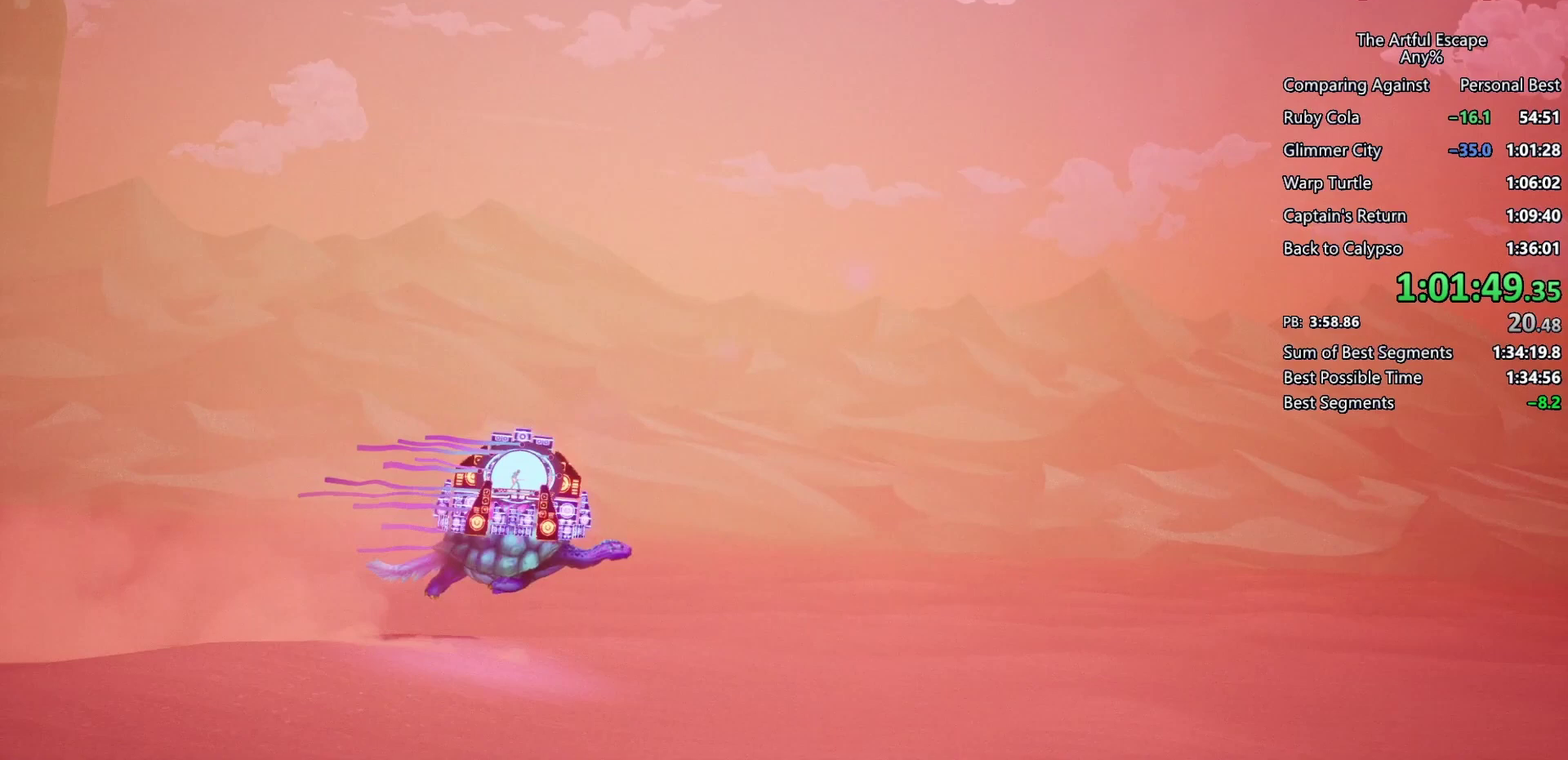
Gameplay with a controller (PlayStation layout); each line is a JSON object with the inputs held at the frame after it. "events" lists button and stick changes between this image and that frame as [ms after this image, input, new state], when the widget could be followed in between.
{"buttons": ["SQUARE"], "left_stick": "center", "right_stick": "center", "events": []}
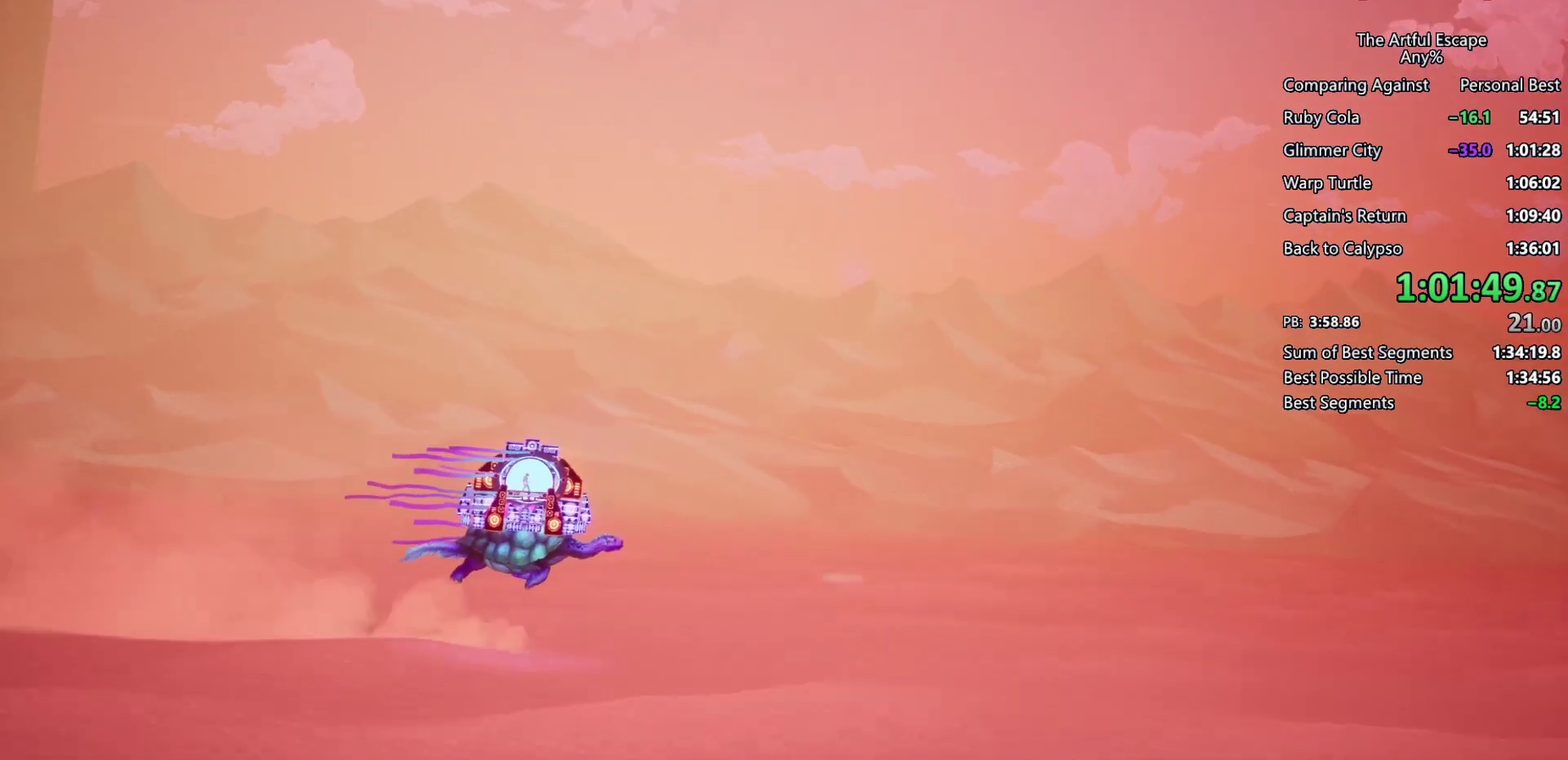
{"buttons": ["SQUARE"], "left_stick": "center", "right_stick": "center", "events": []}
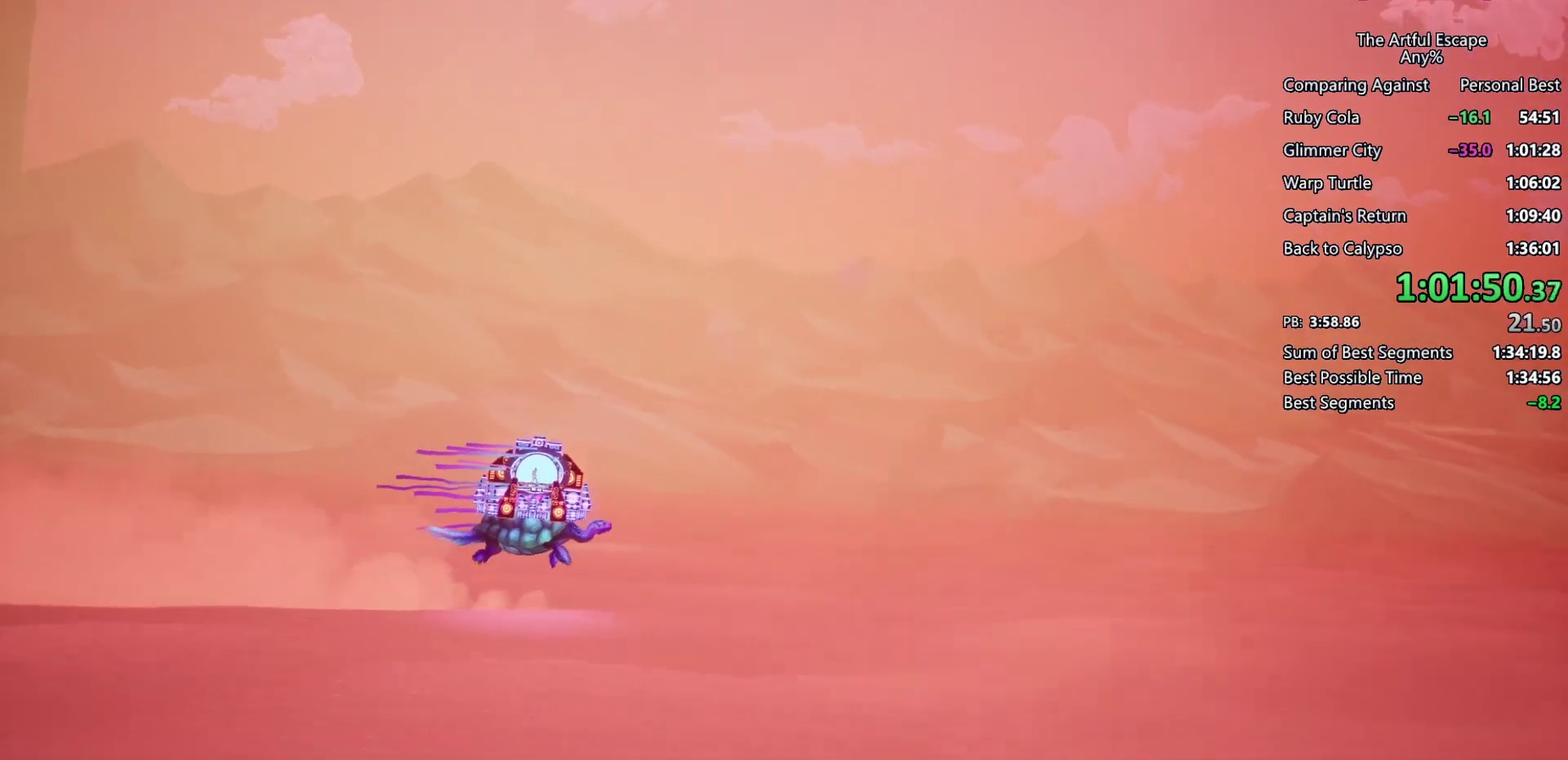
{"buttons": ["SQUARE"], "left_stick": "center", "right_stick": "center", "events": []}
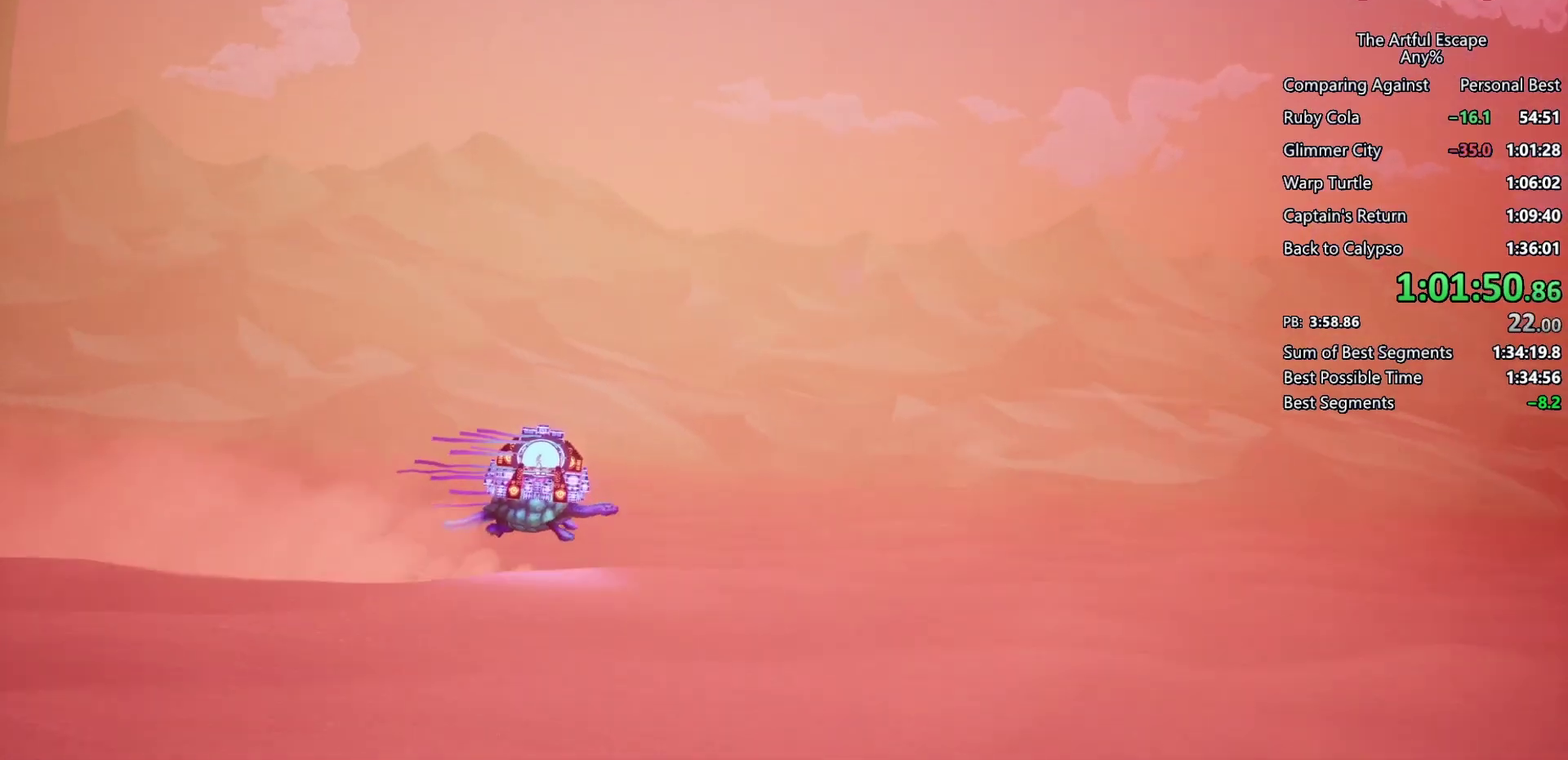
{"buttons": ["SQUARE"], "left_stick": "center", "right_stick": "center", "events": []}
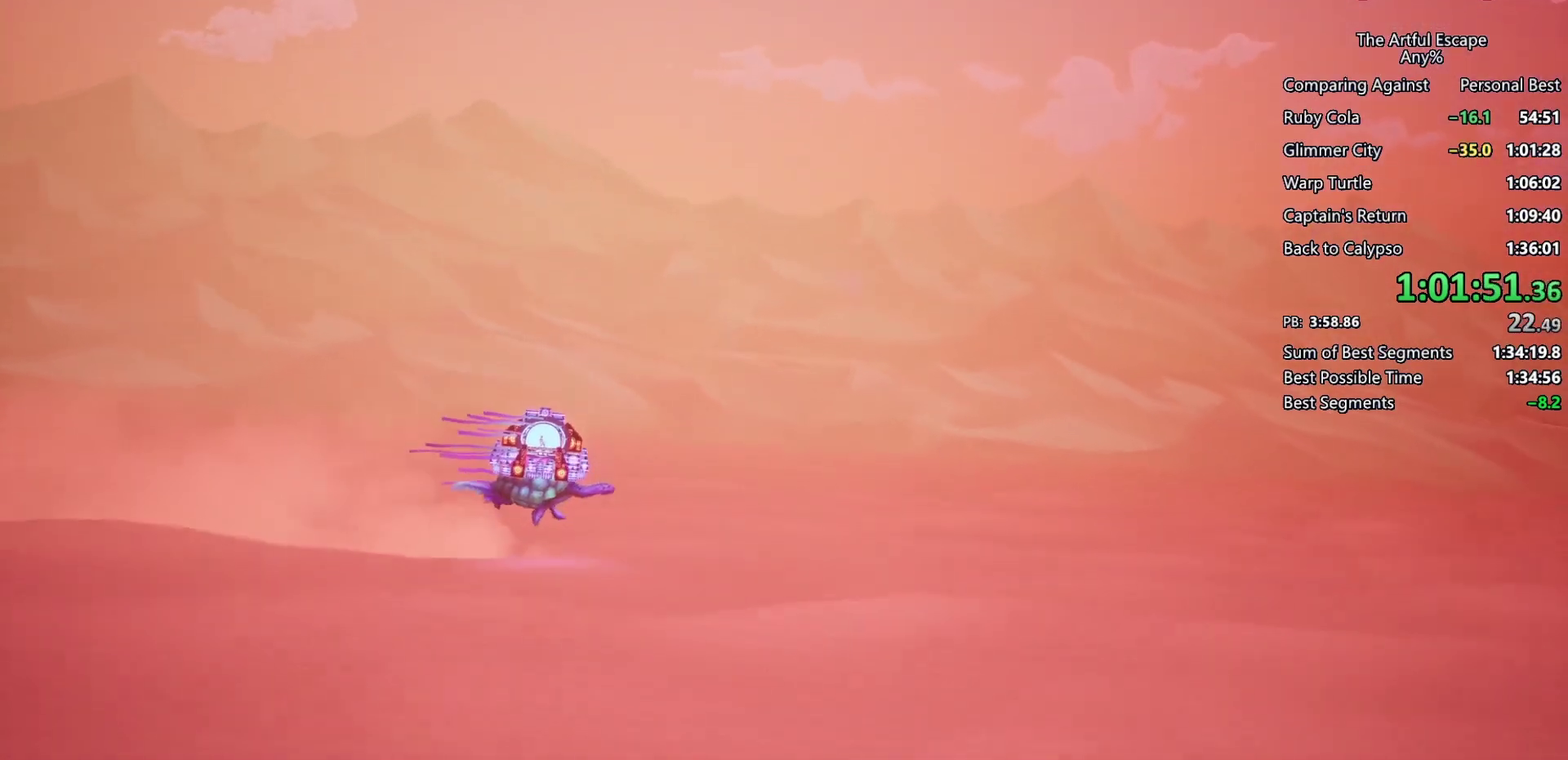
{"buttons": ["SQUARE"], "left_stick": "center", "right_stick": "center", "events": []}
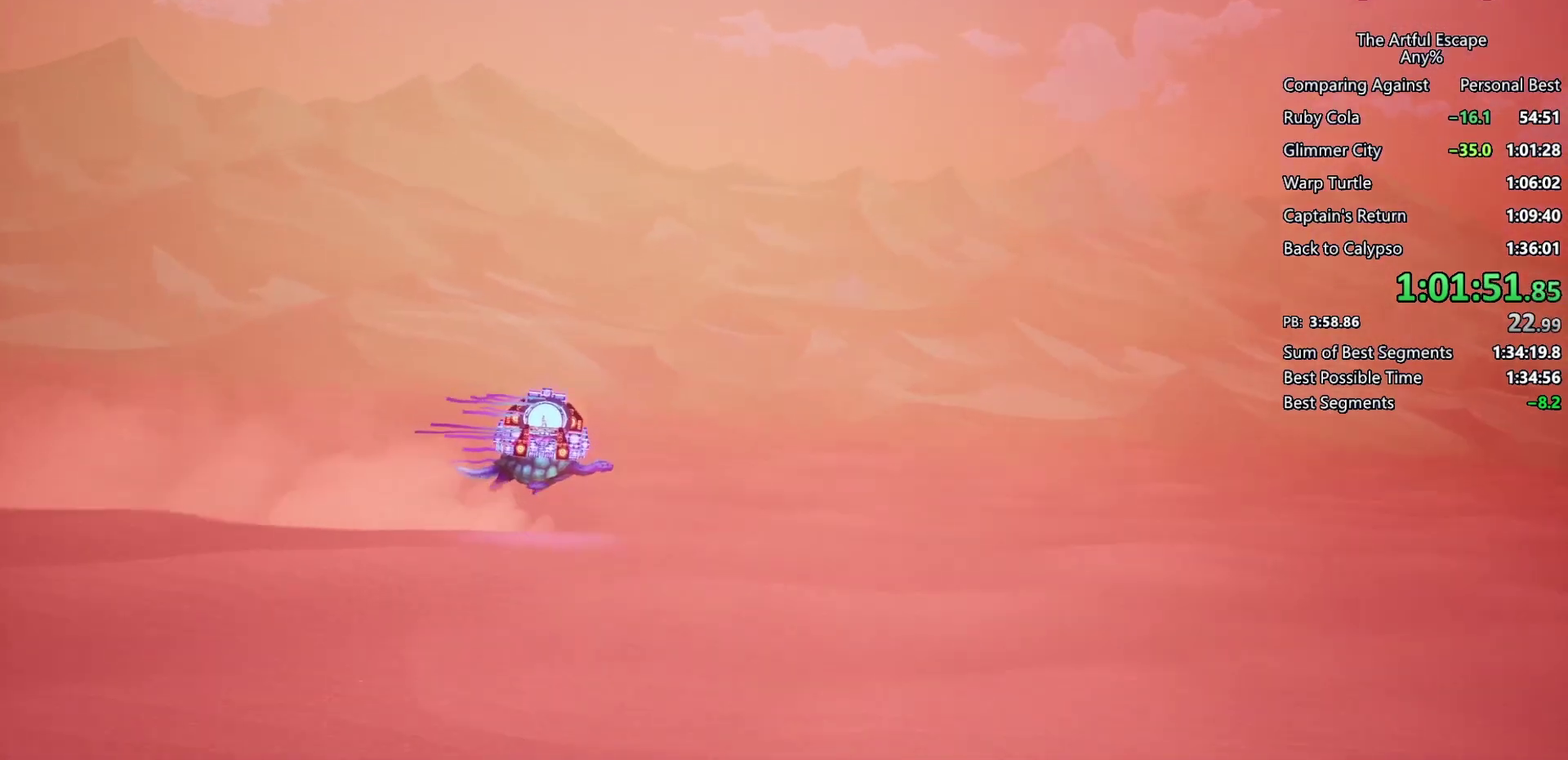
{"buttons": ["SQUARE"], "left_stick": "center", "right_stick": "center", "events": []}
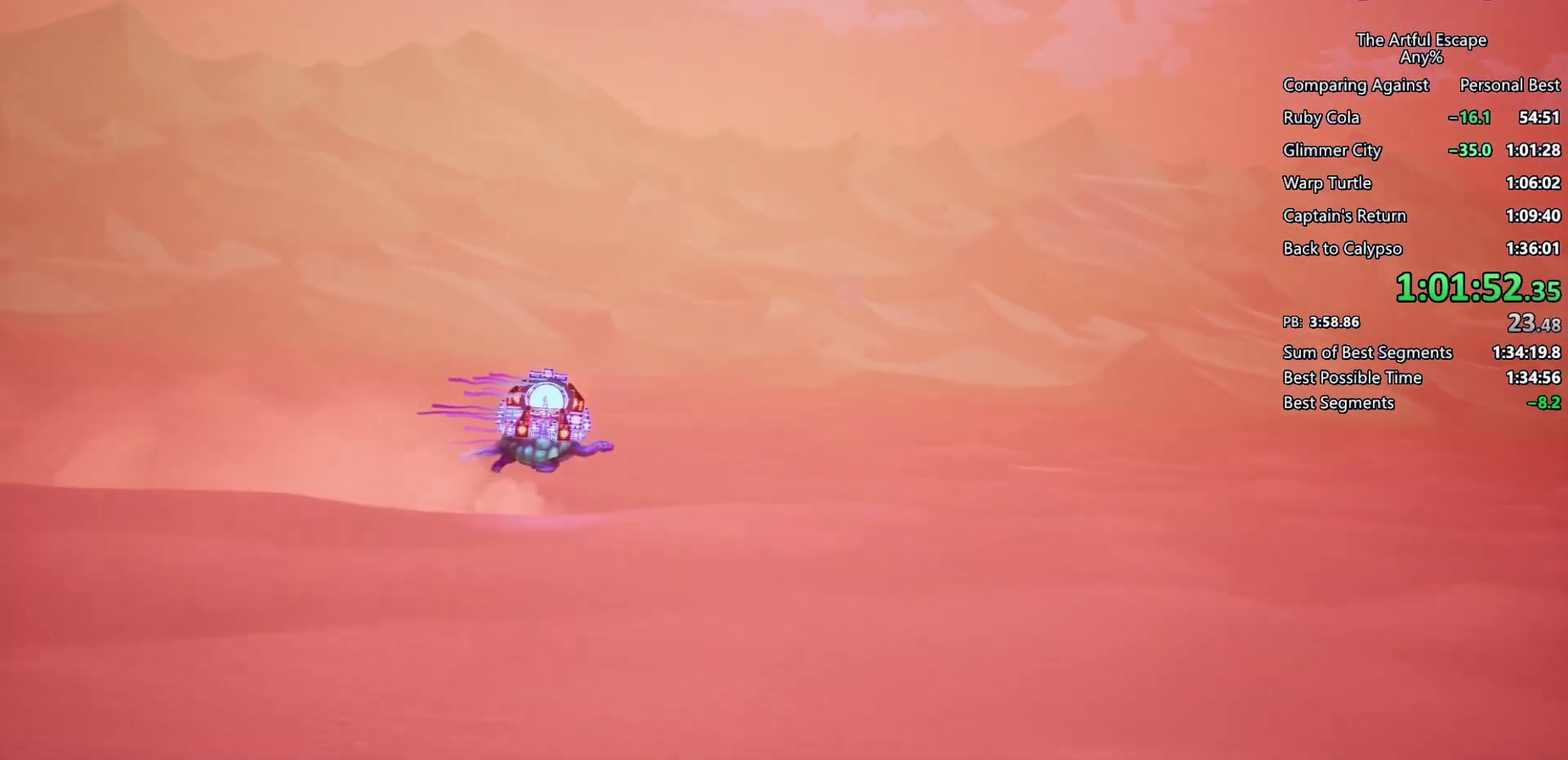
{"buttons": ["SQUARE"], "left_stick": "center", "right_stick": "center", "events": []}
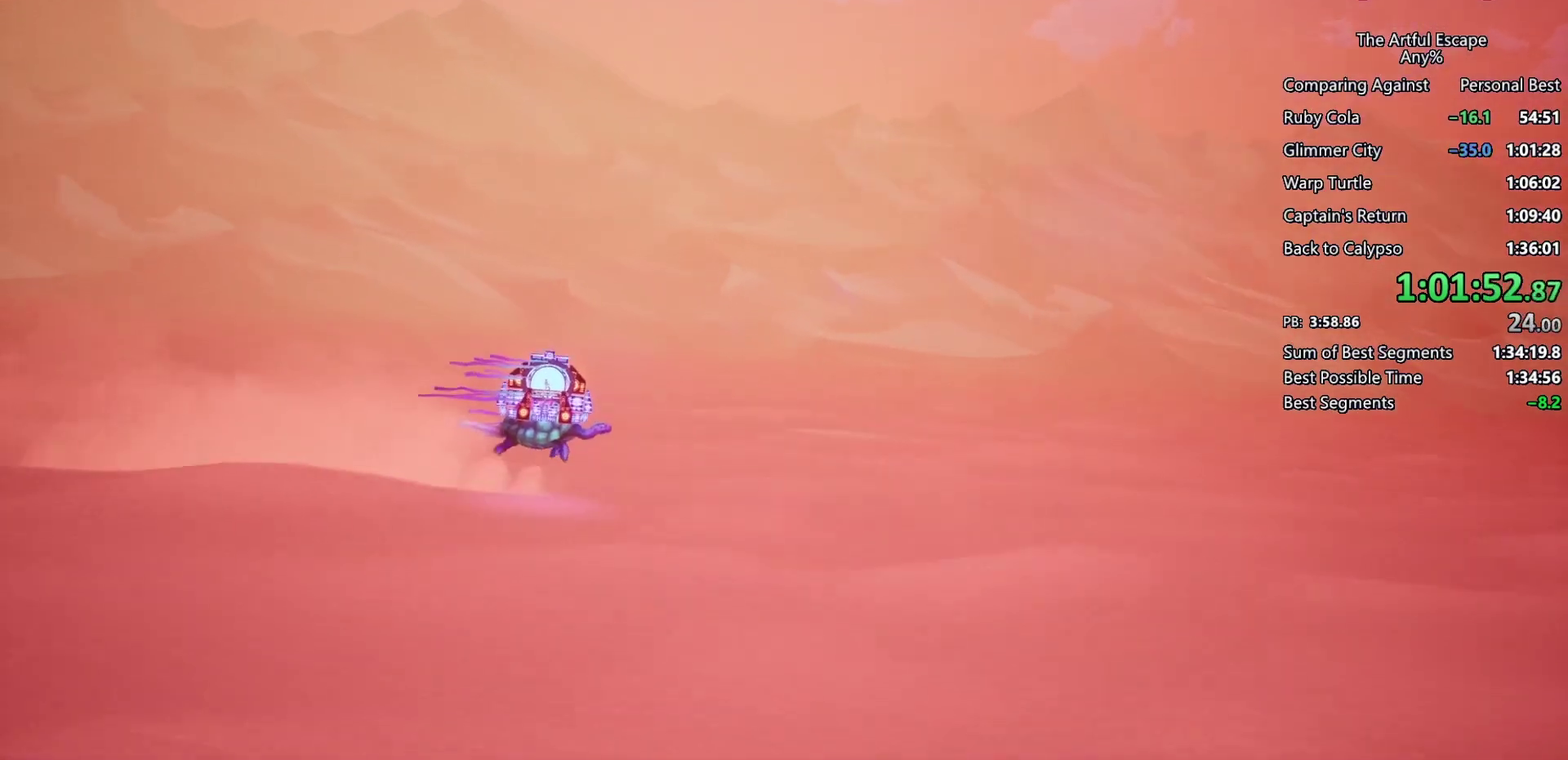
{"buttons": ["SQUARE"], "left_stick": "center", "right_stick": "center", "events": []}
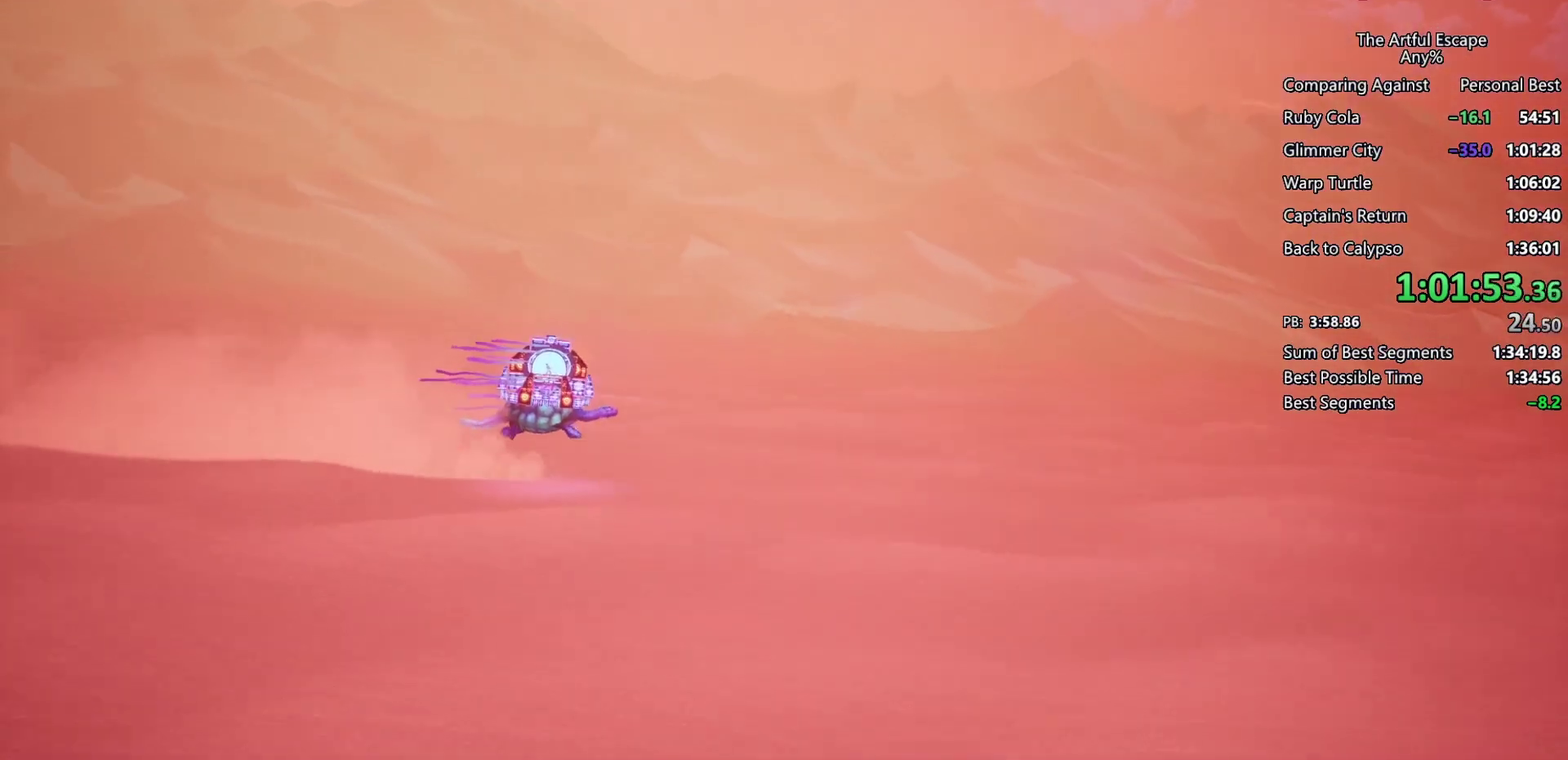
{"buttons": ["SQUARE"], "left_stick": "center", "right_stick": "center", "events": []}
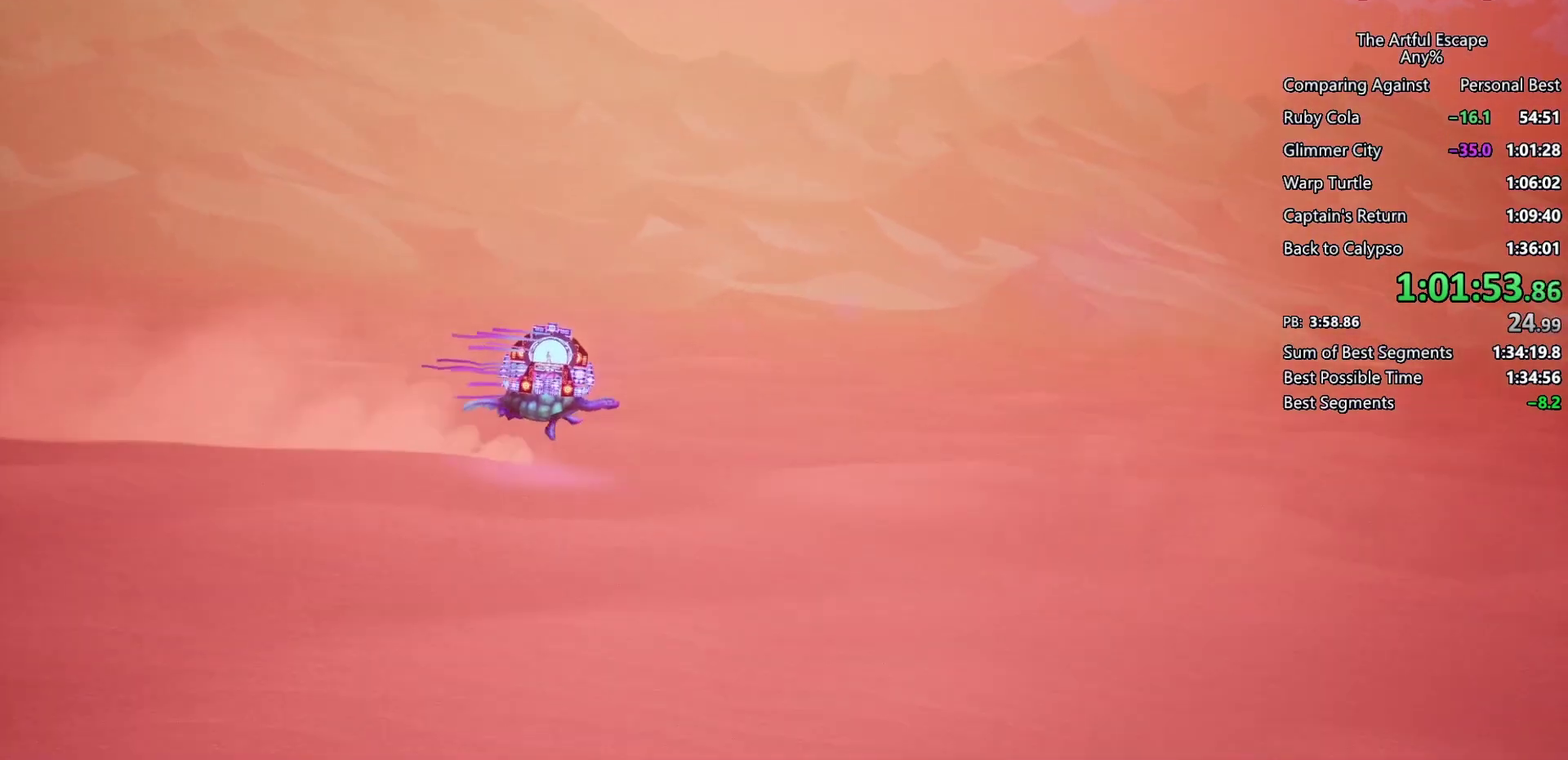
{"buttons": ["SQUARE"], "left_stick": "center", "right_stick": "center", "events": []}
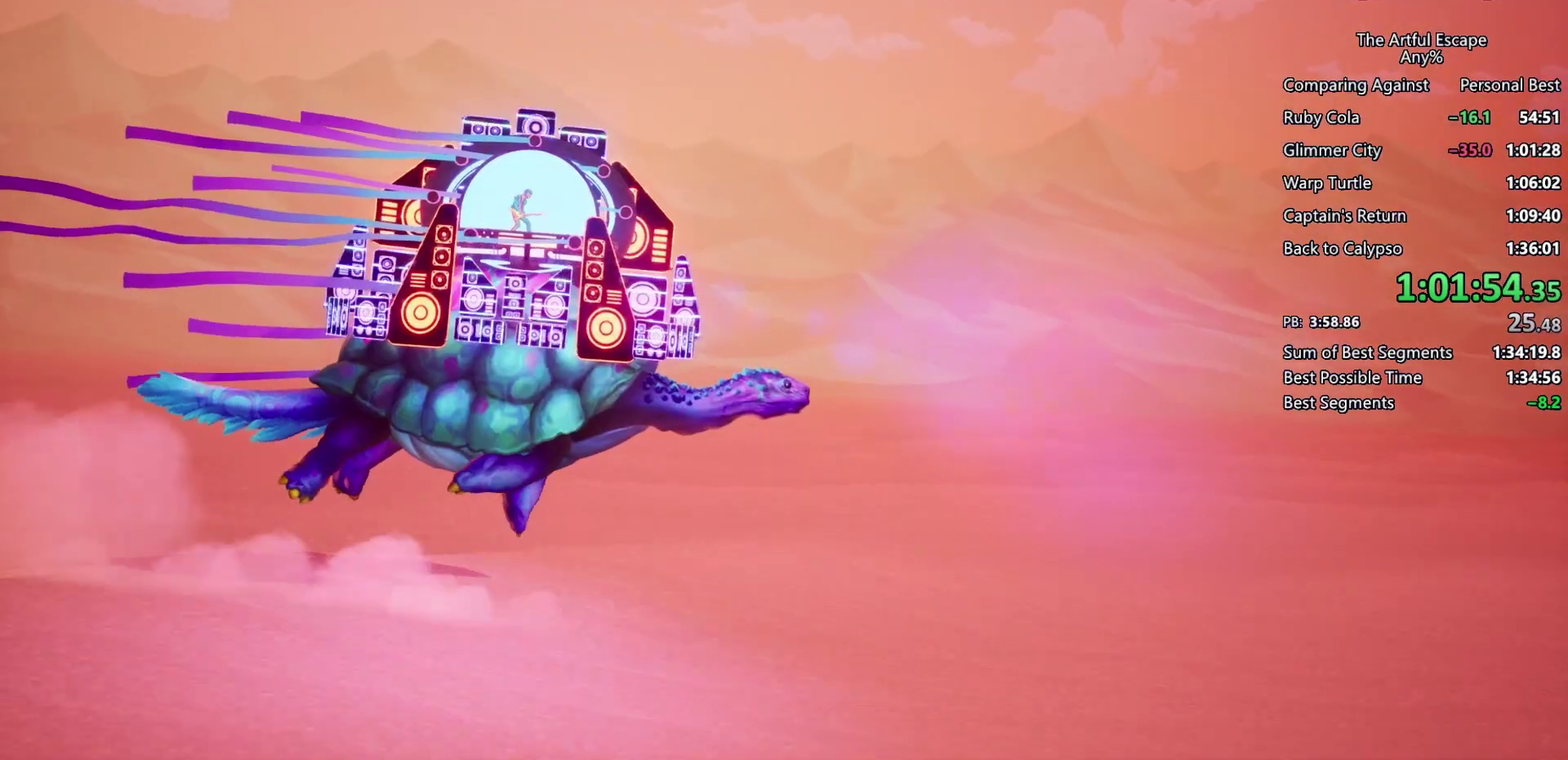
{"buttons": ["SQUARE"], "left_stick": "center", "right_stick": "center", "events": []}
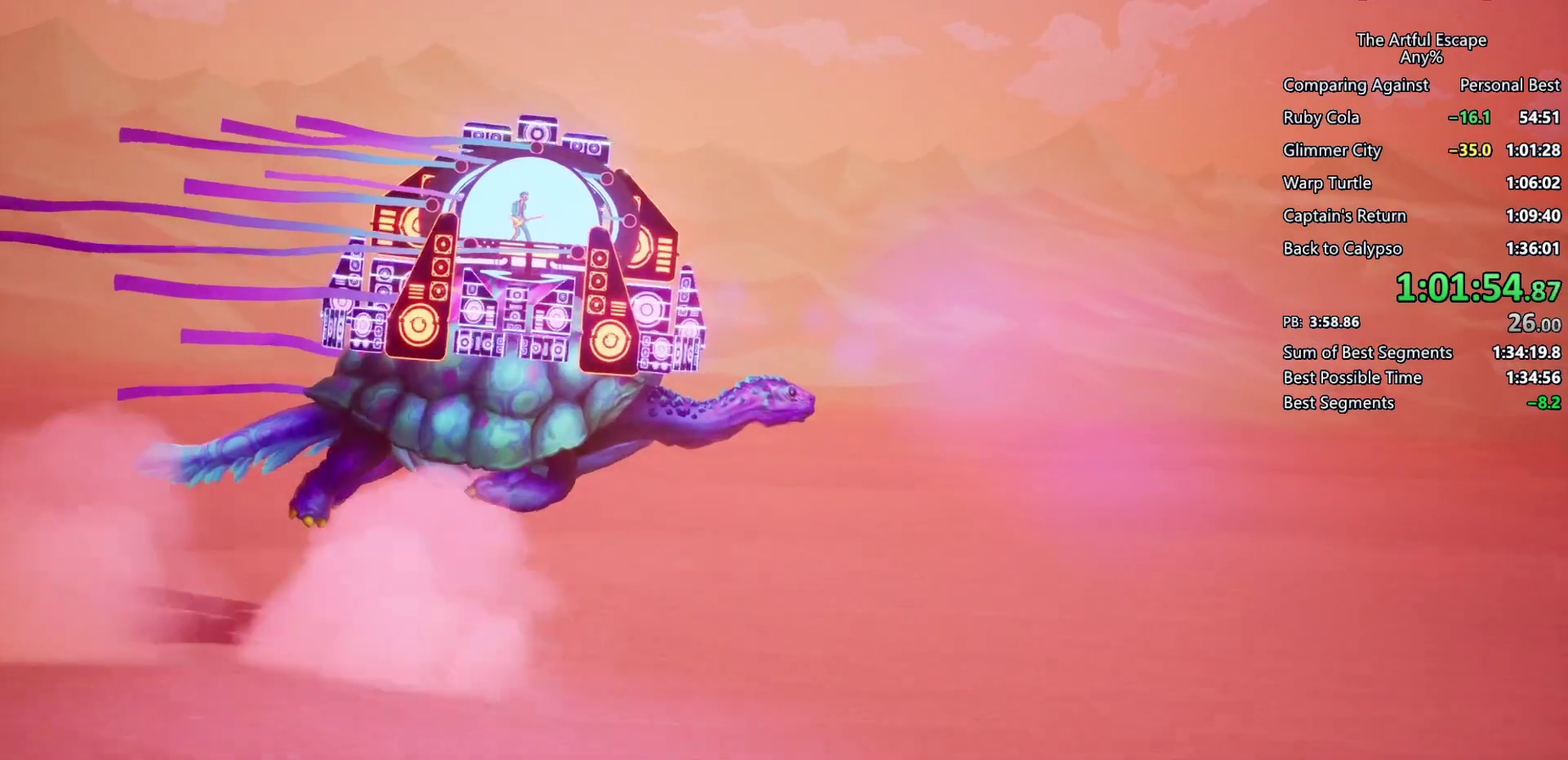
{"buttons": ["SQUARE"], "left_stick": "center", "right_stick": "center", "events": []}
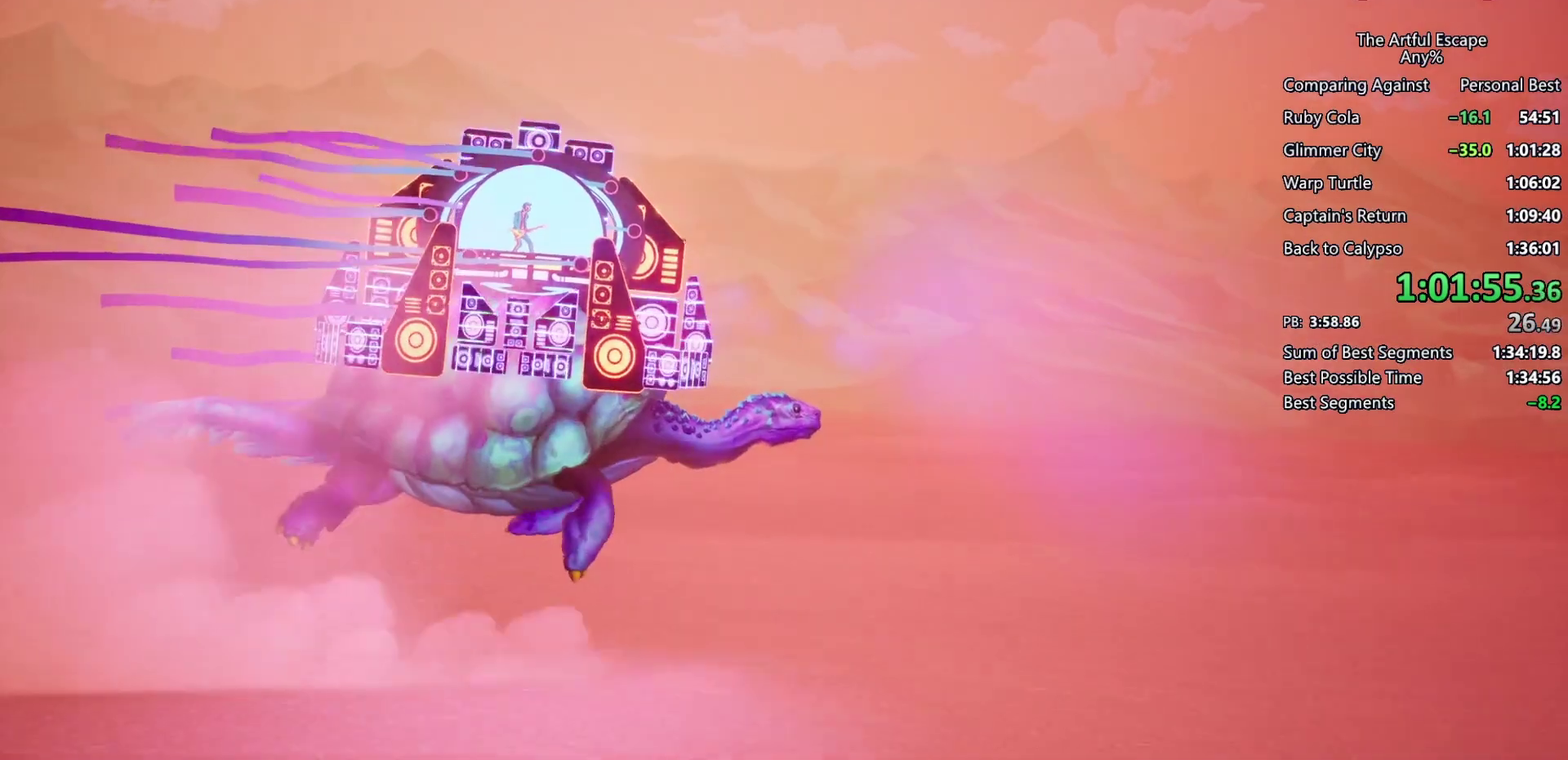
{"buttons": ["SQUARE"], "left_stick": "center", "right_stick": "center", "events": []}
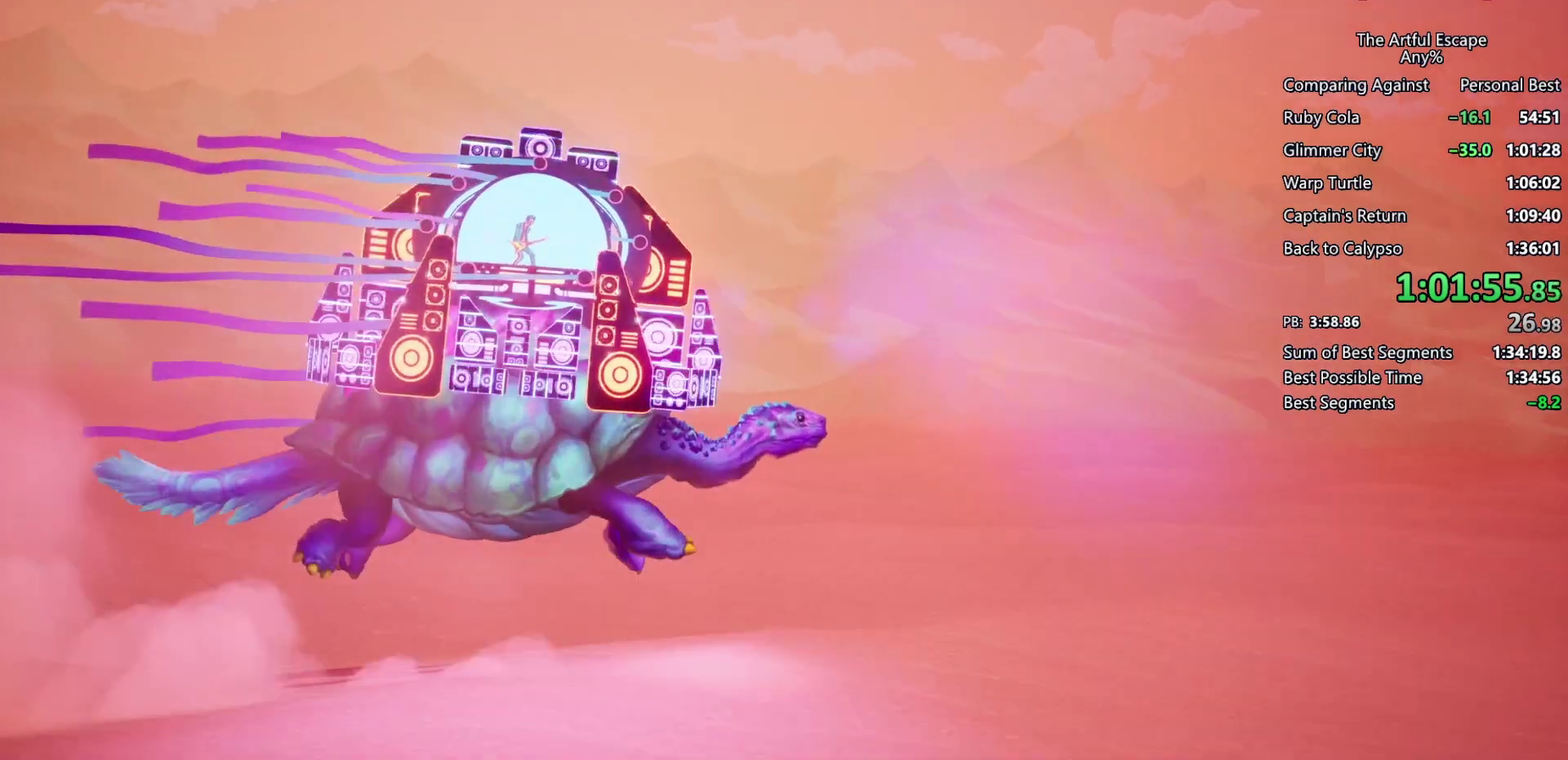
{"buttons": ["SQUARE"], "left_stick": "center", "right_stick": "center", "events": []}
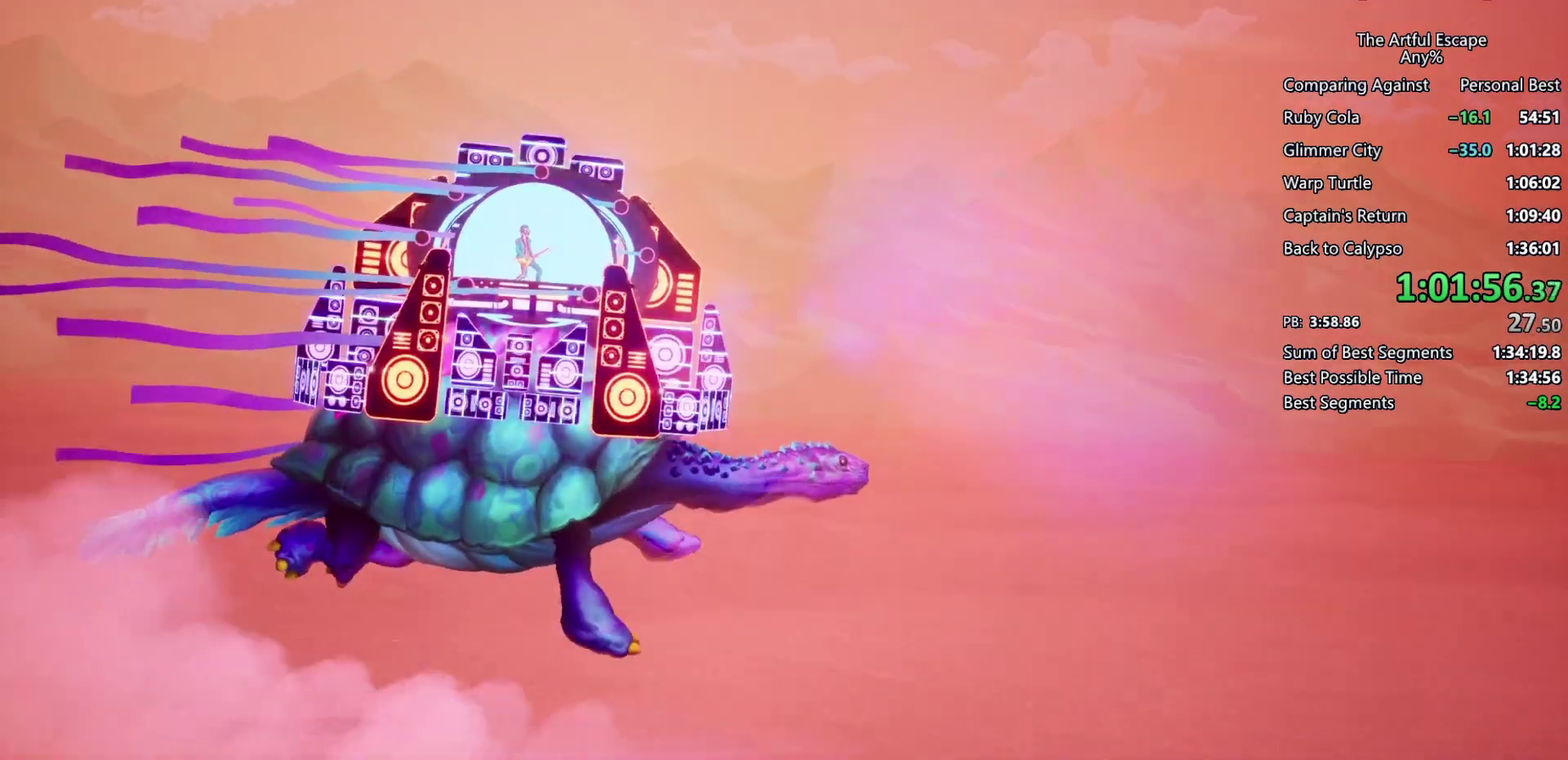
{"buttons": ["SQUARE"], "left_stick": "center", "right_stick": "center", "events": []}
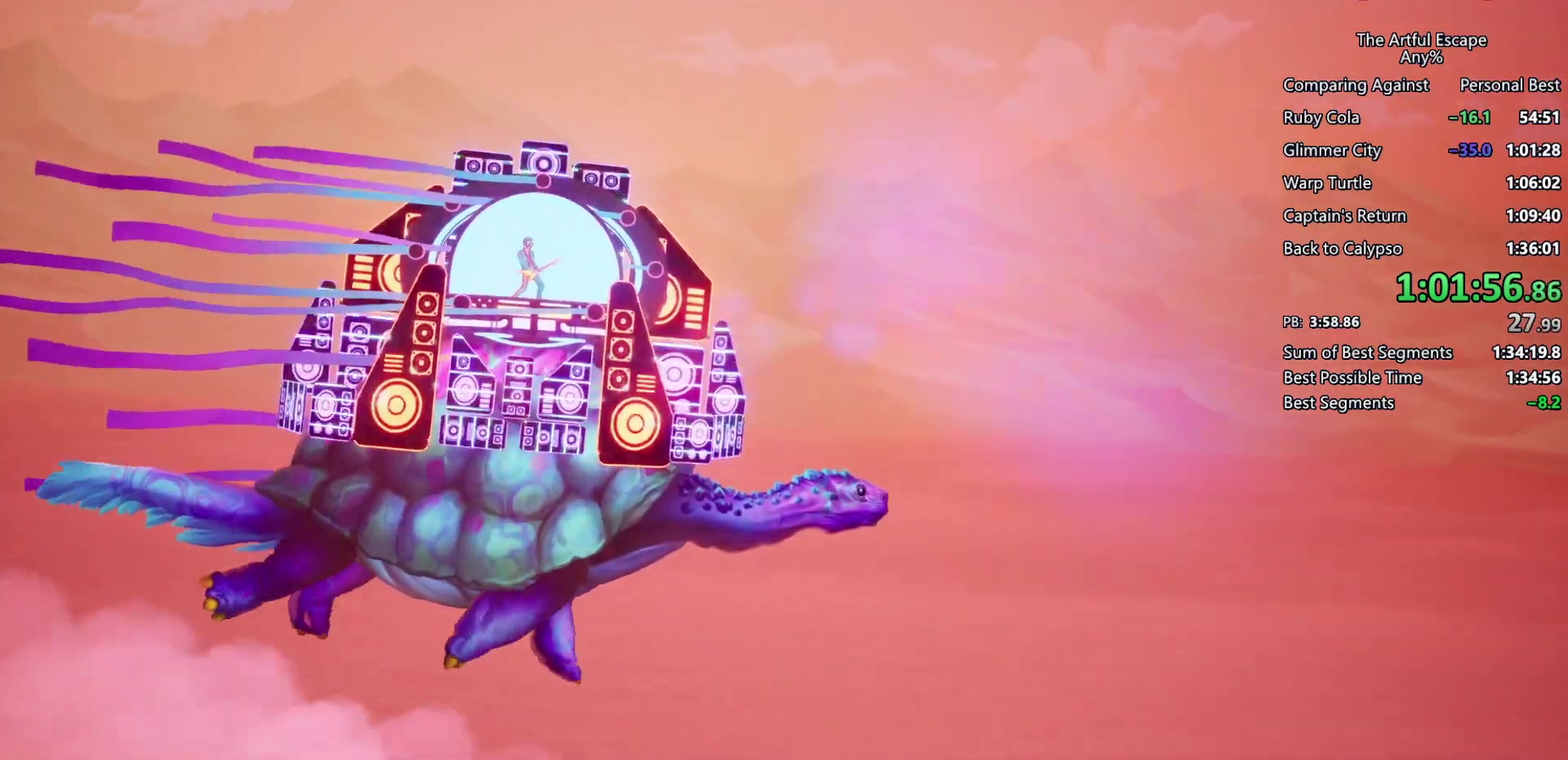
{"buttons": ["SQUARE"], "left_stick": "center", "right_stick": "center", "events": []}
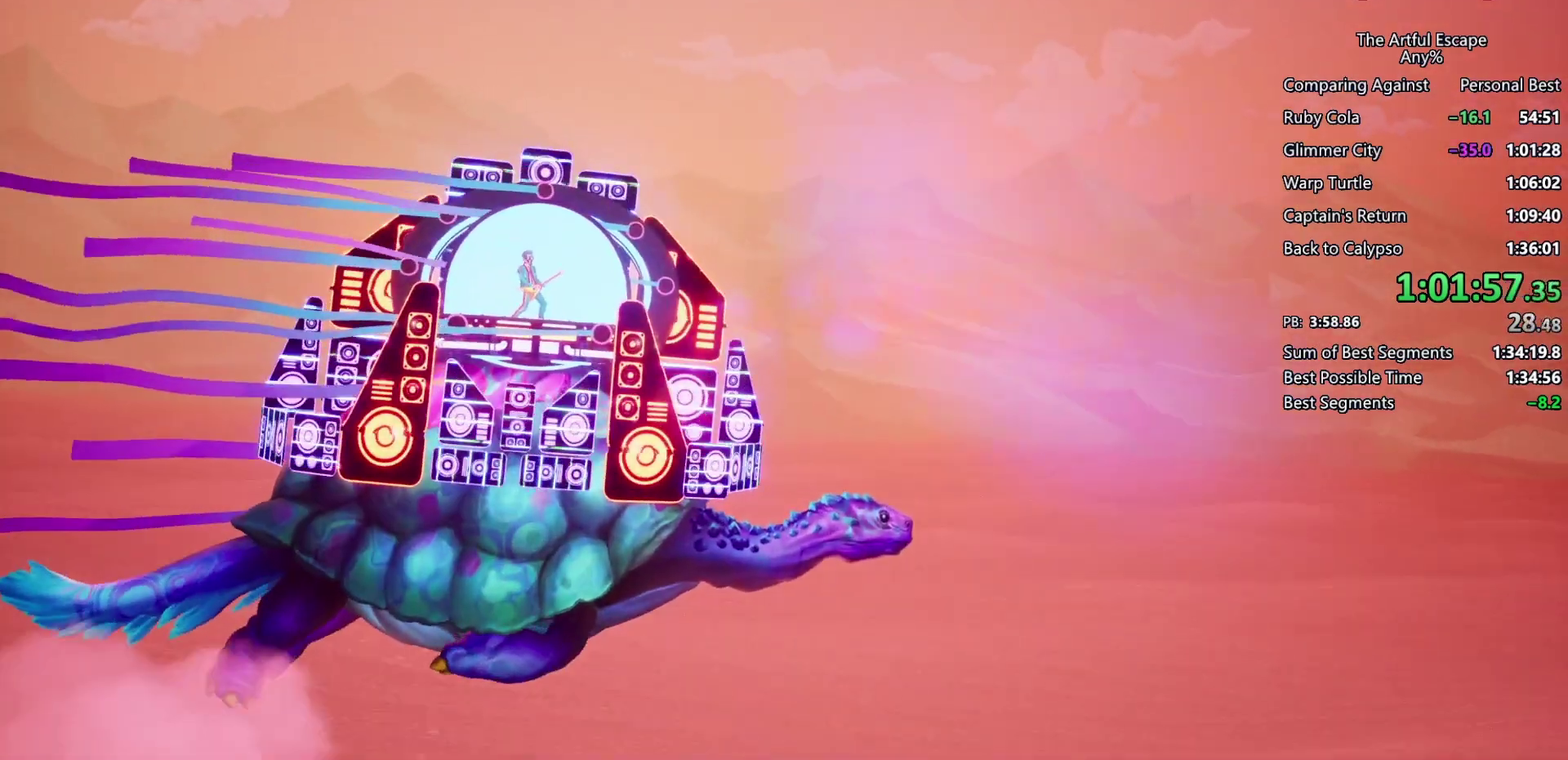
{"buttons": ["SQUARE"], "left_stick": "center", "right_stick": "center", "events": []}
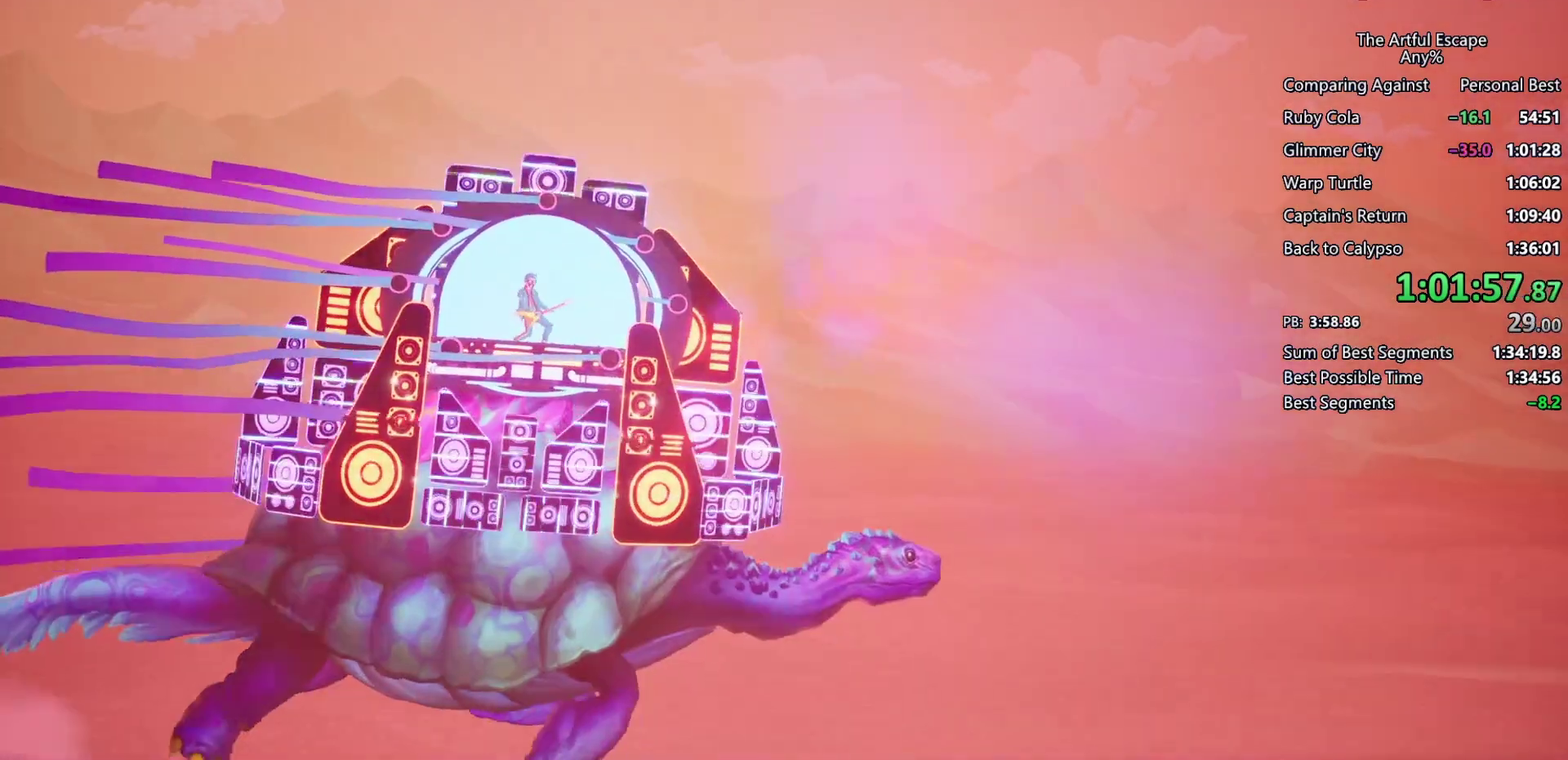
{"buttons": ["SQUARE"], "left_stick": "center", "right_stick": "center", "events": []}
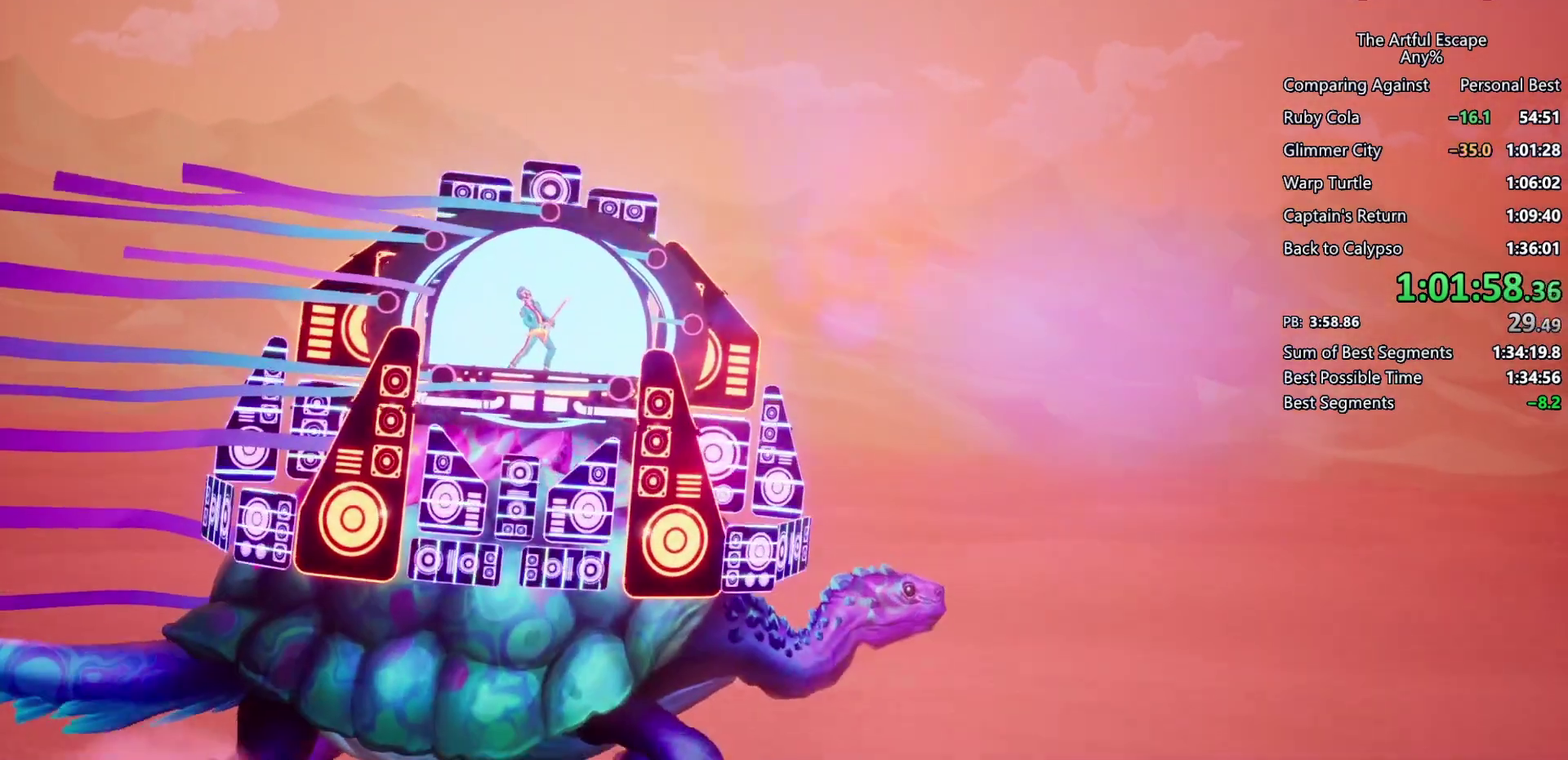
{"buttons": ["SQUARE"], "left_stick": "center", "right_stick": "center", "events": []}
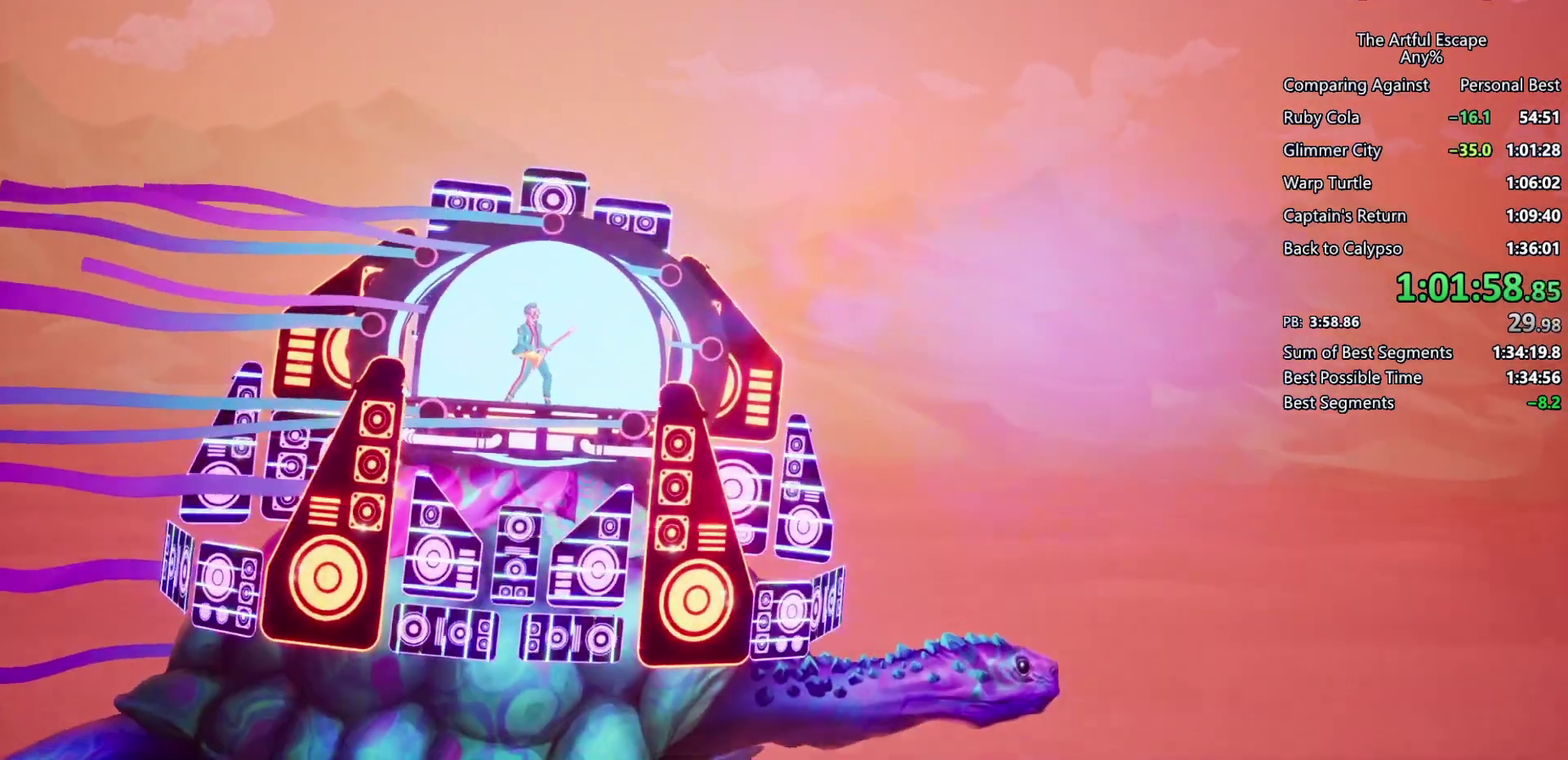
{"buttons": ["SQUARE"], "left_stick": "center", "right_stick": "center", "events": []}
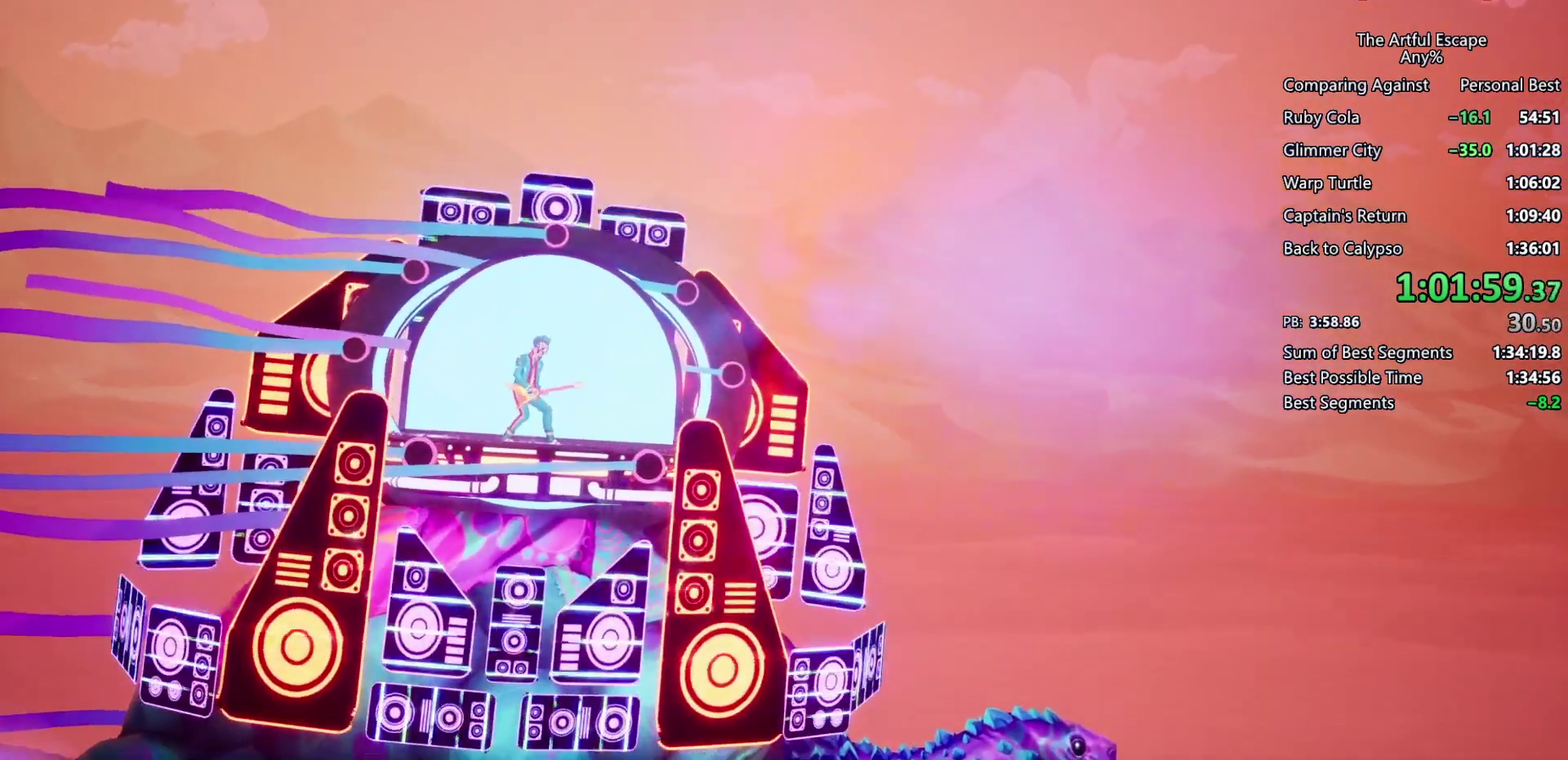
{"buttons": ["SQUARE"], "left_stick": "center", "right_stick": "center", "events": []}
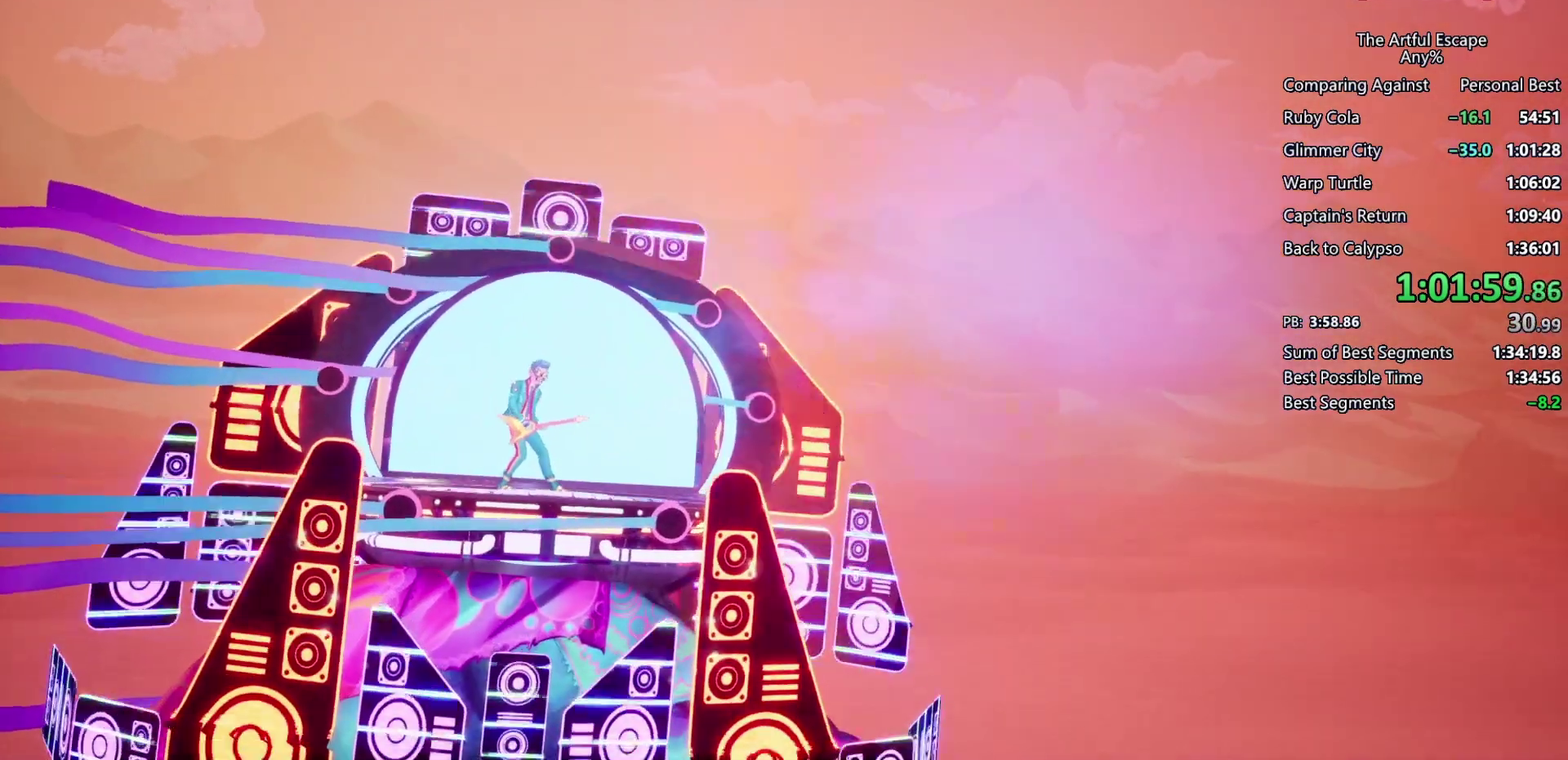
{"buttons": ["SQUARE"], "left_stick": "center", "right_stick": "center", "events": []}
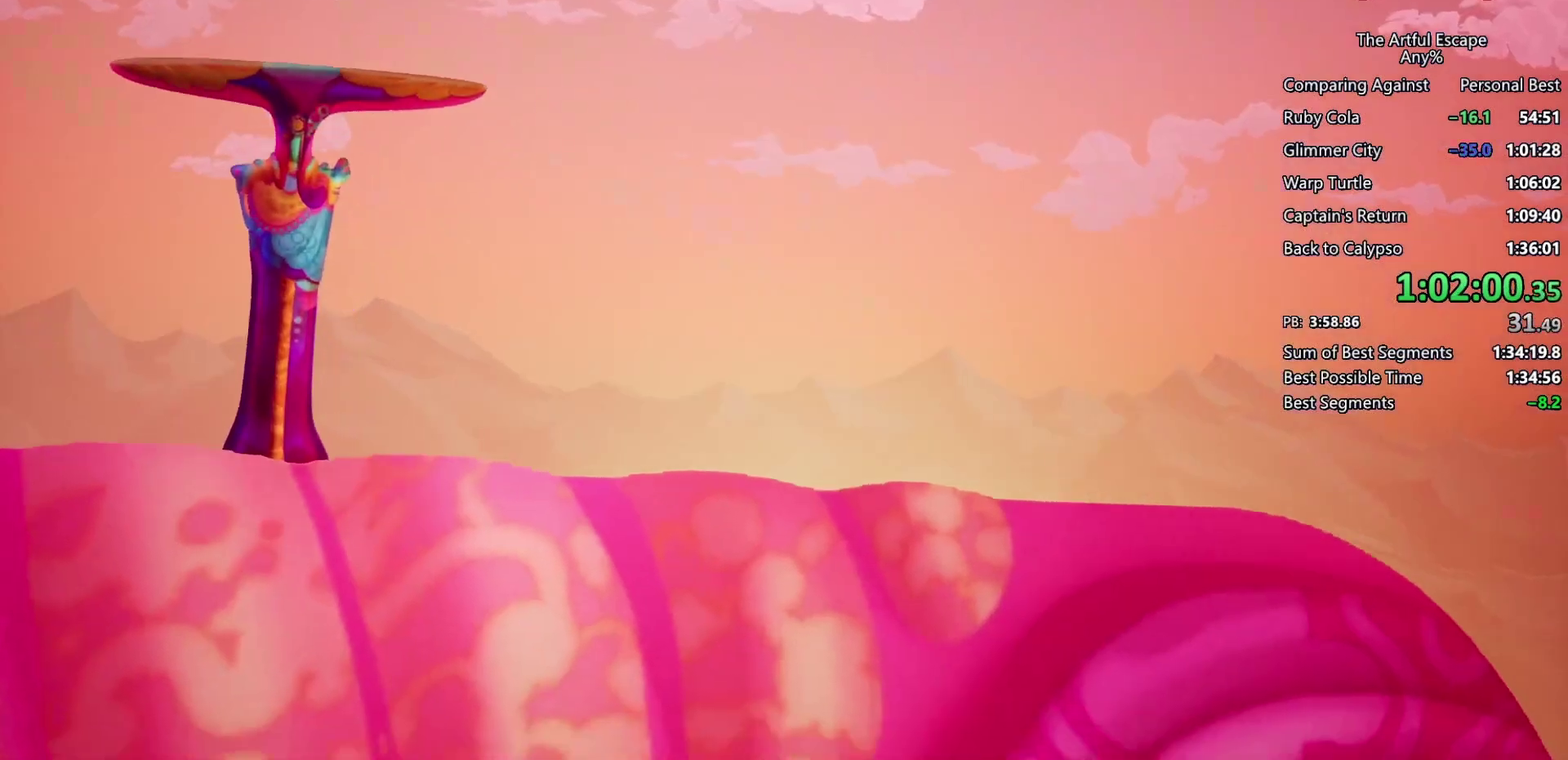
{"buttons": ["SQUARE"], "left_stick": "center", "right_stick": "center", "events": []}
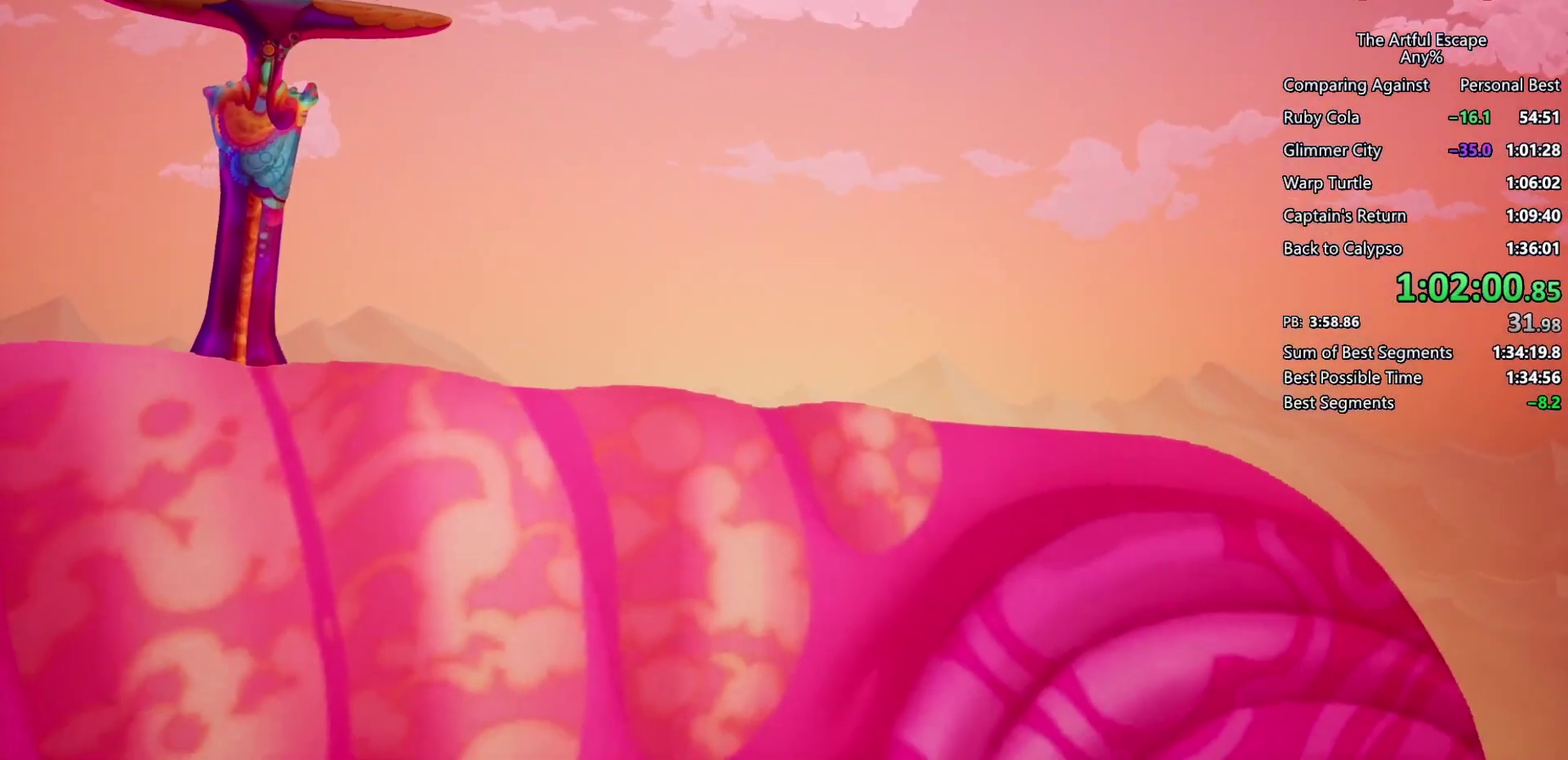
{"buttons": ["SQUARE"], "left_stick": "center", "right_stick": "center", "events": []}
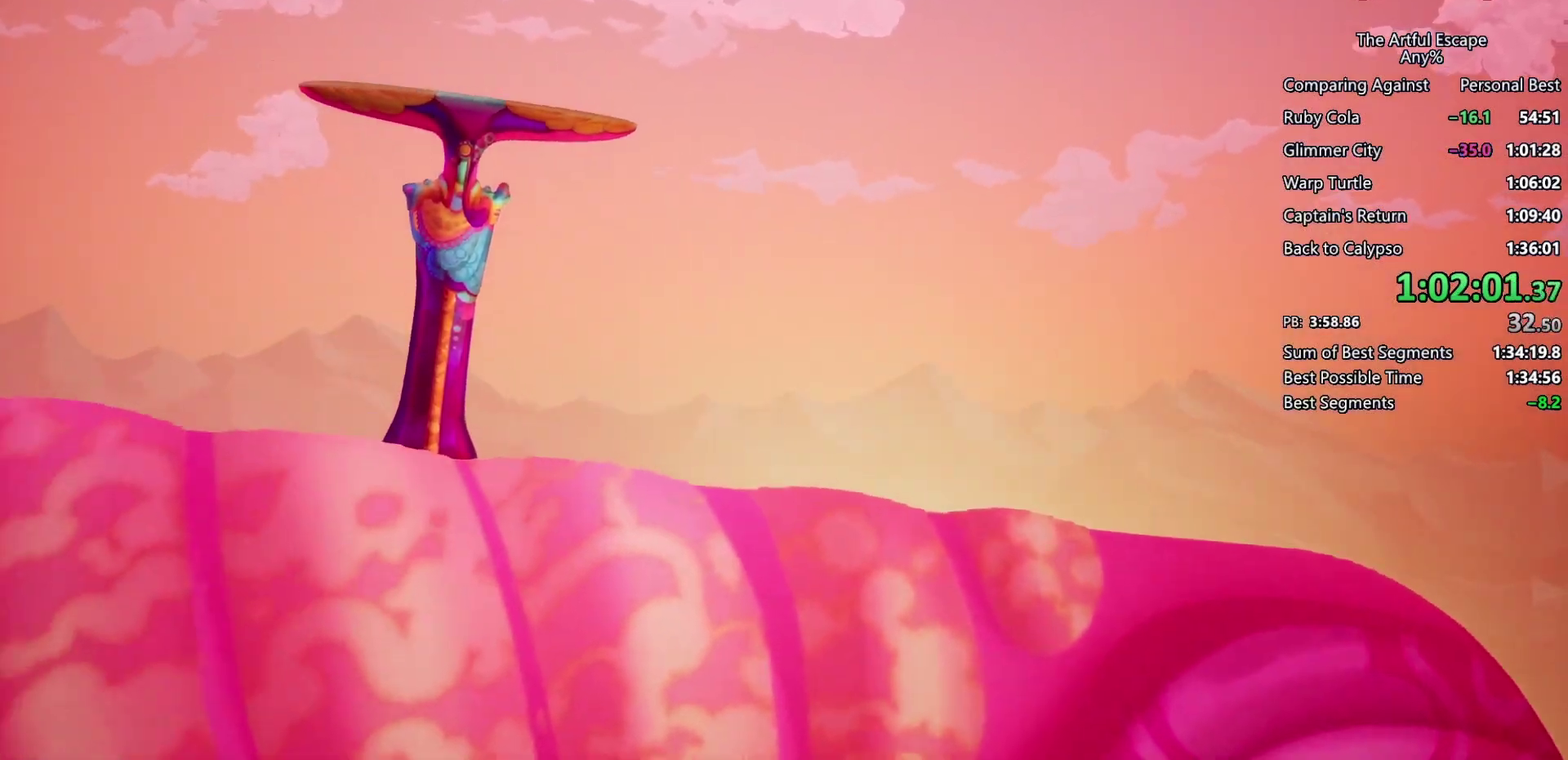
{"buttons": ["SQUARE"], "left_stick": "center", "right_stick": "center", "events": []}
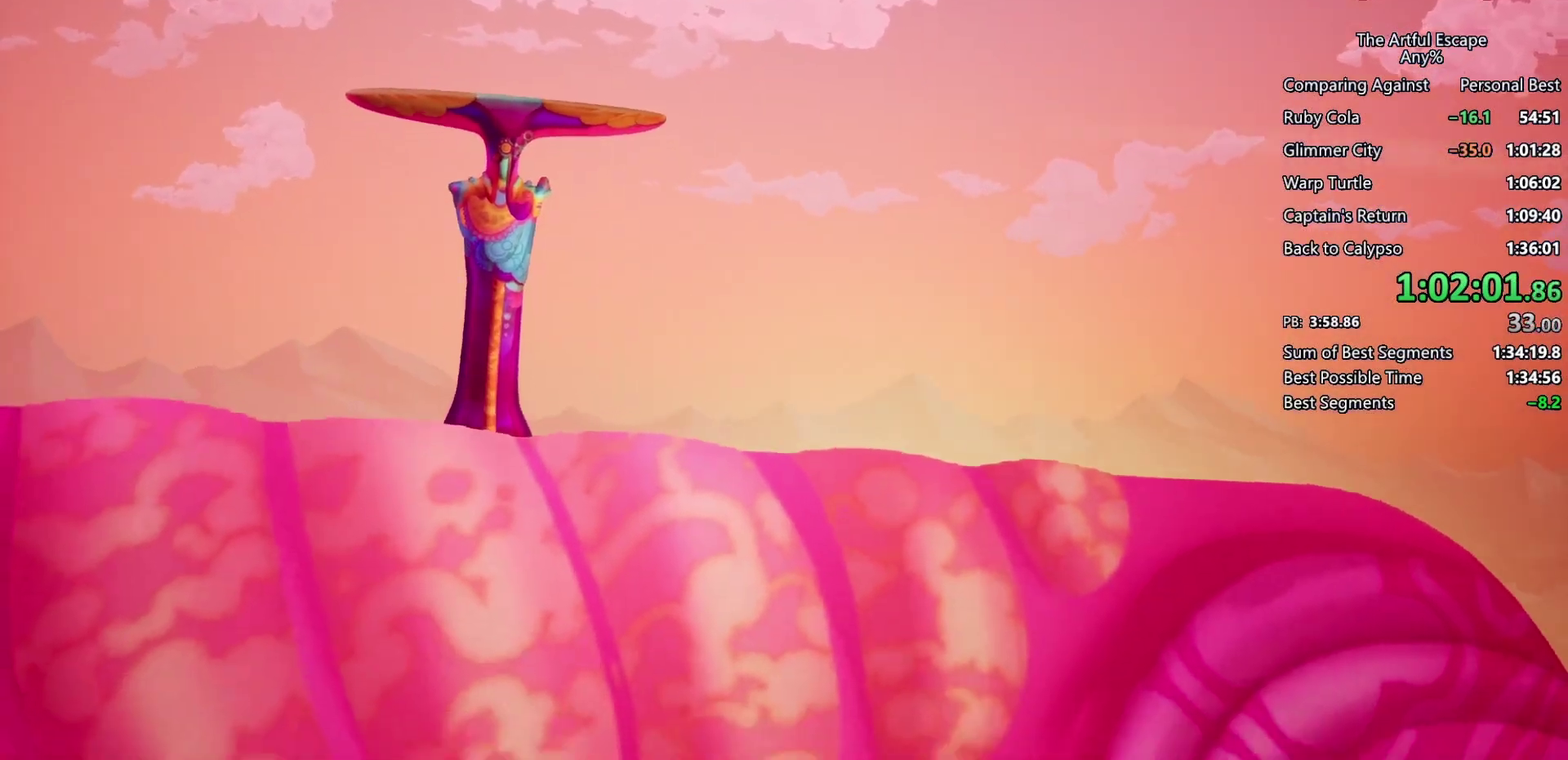
{"buttons": ["SQUARE"], "left_stick": "center", "right_stick": "center", "events": []}
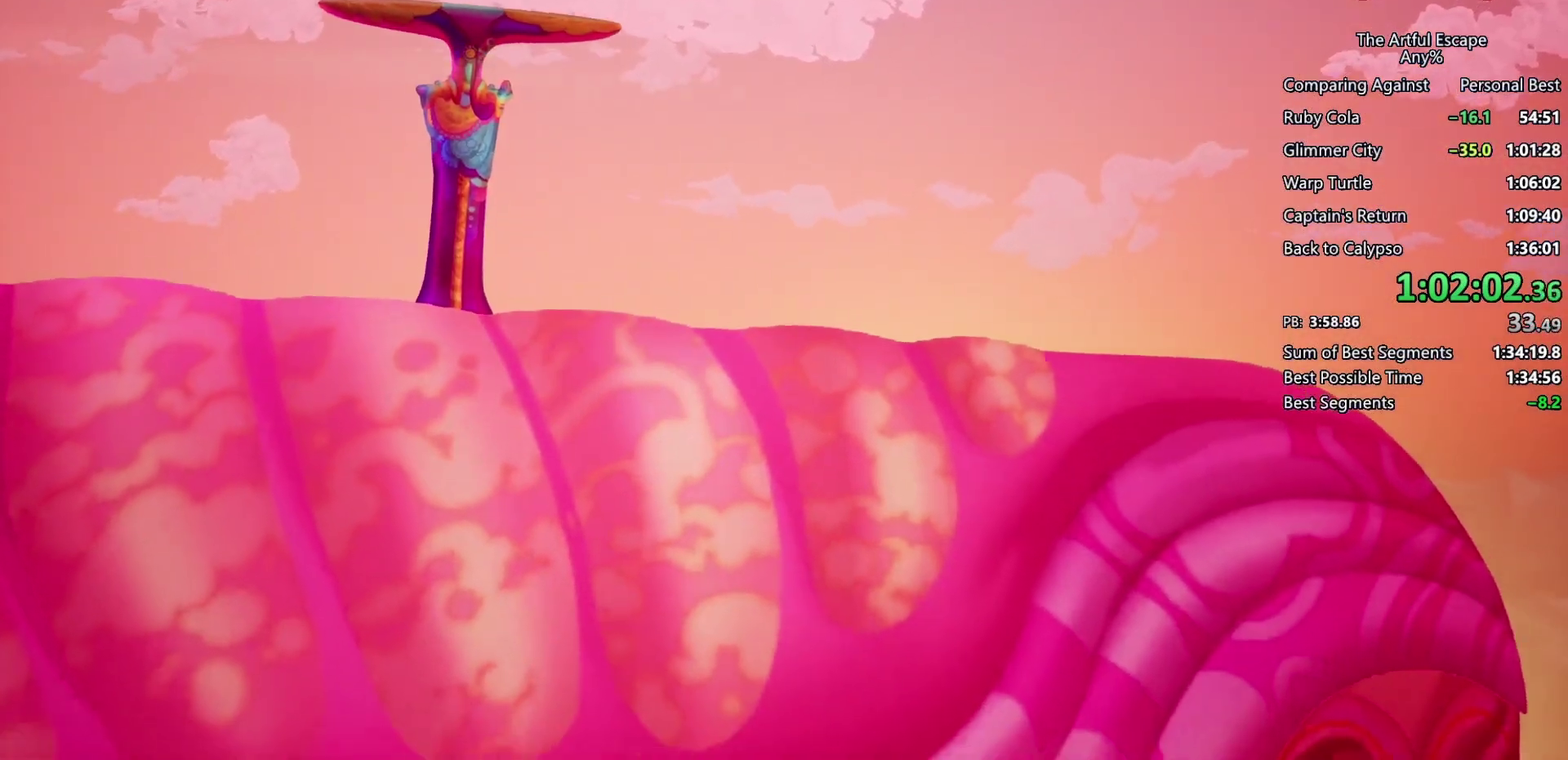
{"buttons": ["SQUARE"], "left_stick": "center", "right_stick": "center", "events": []}
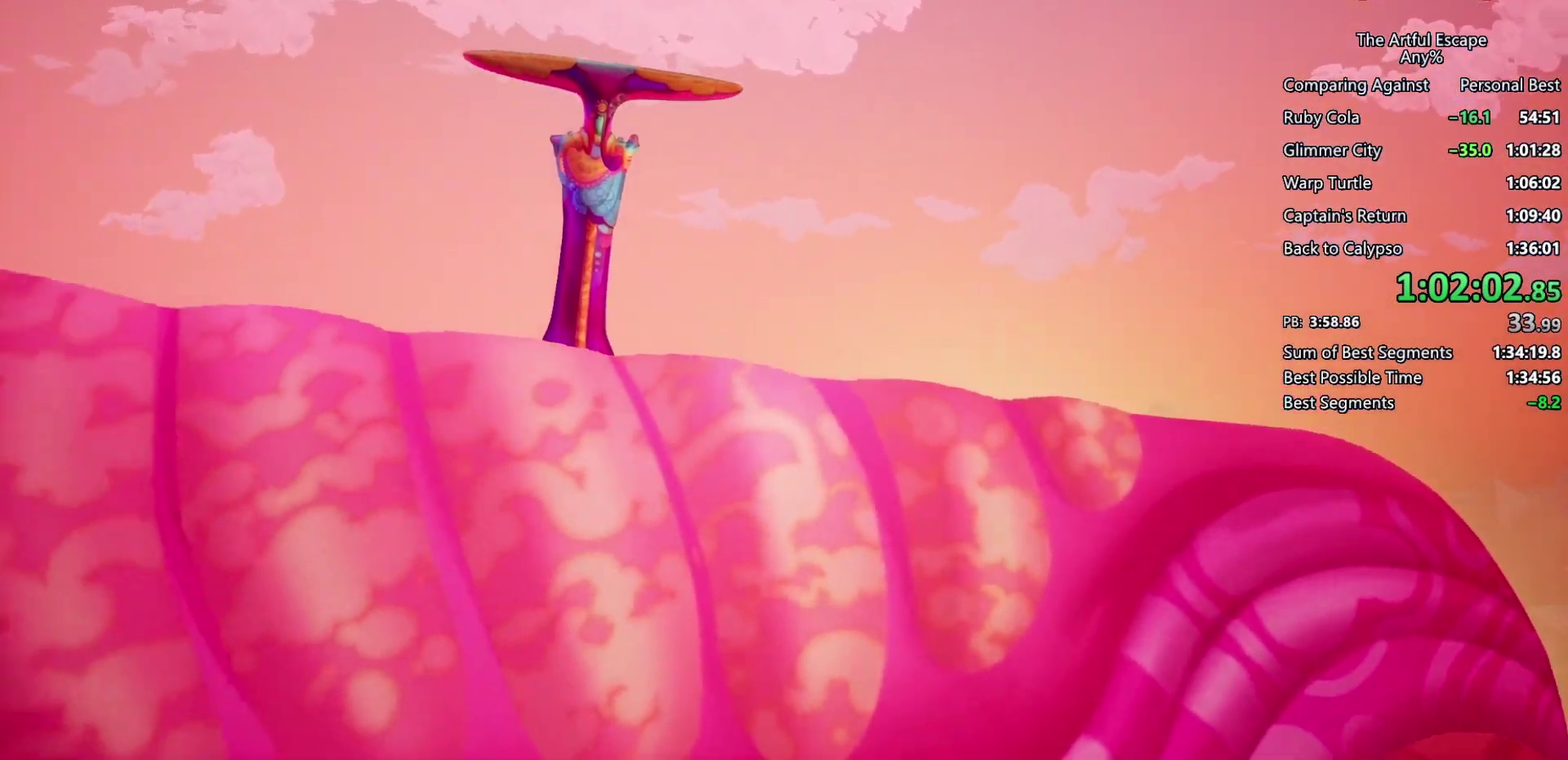
{"buttons": ["SQUARE"], "left_stick": "center", "right_stick": "center", "events": []}
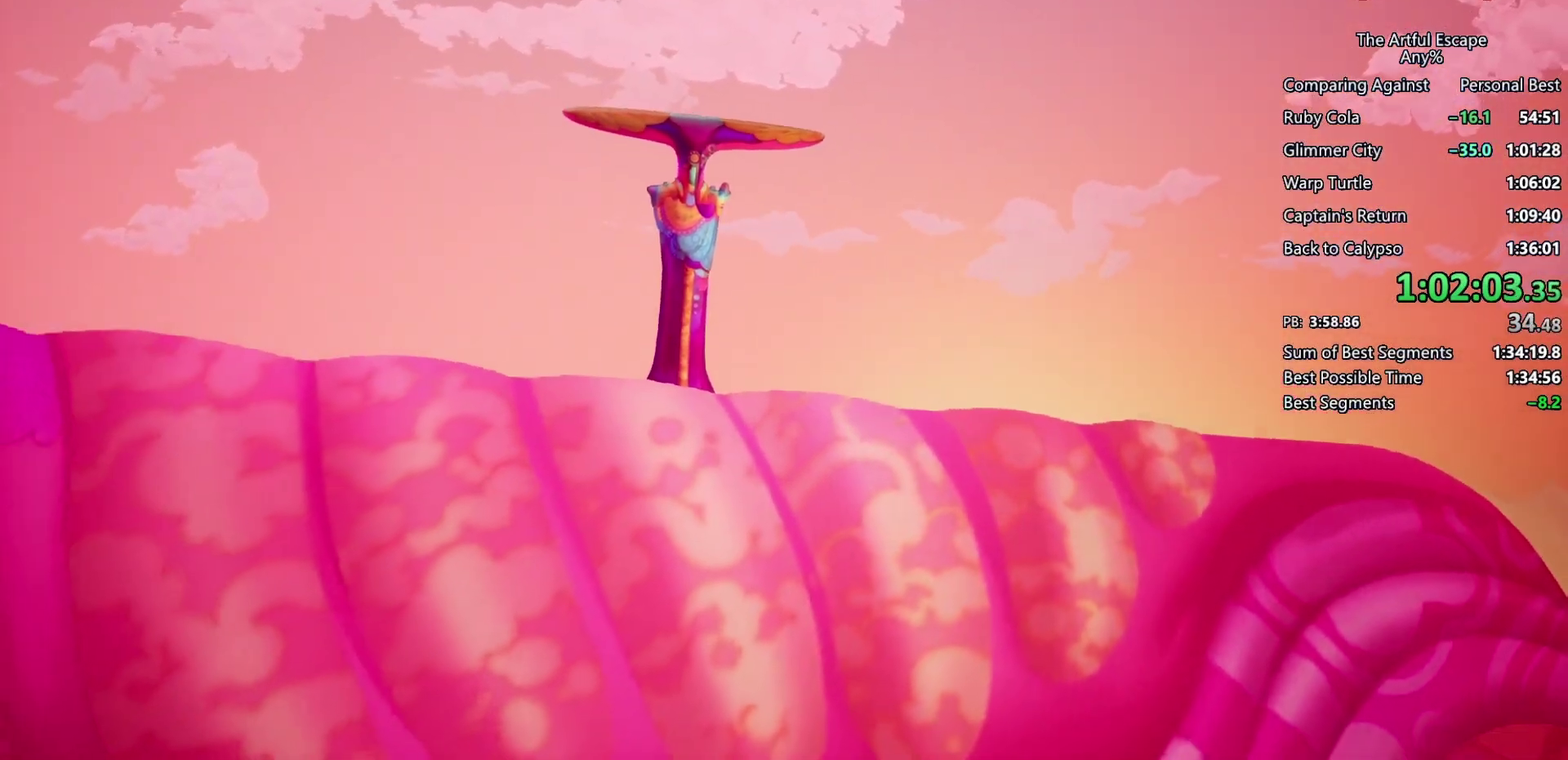
{"buttons": ["SQUARE"], "left_stick": "center", "right_stick": "center", "events": []}
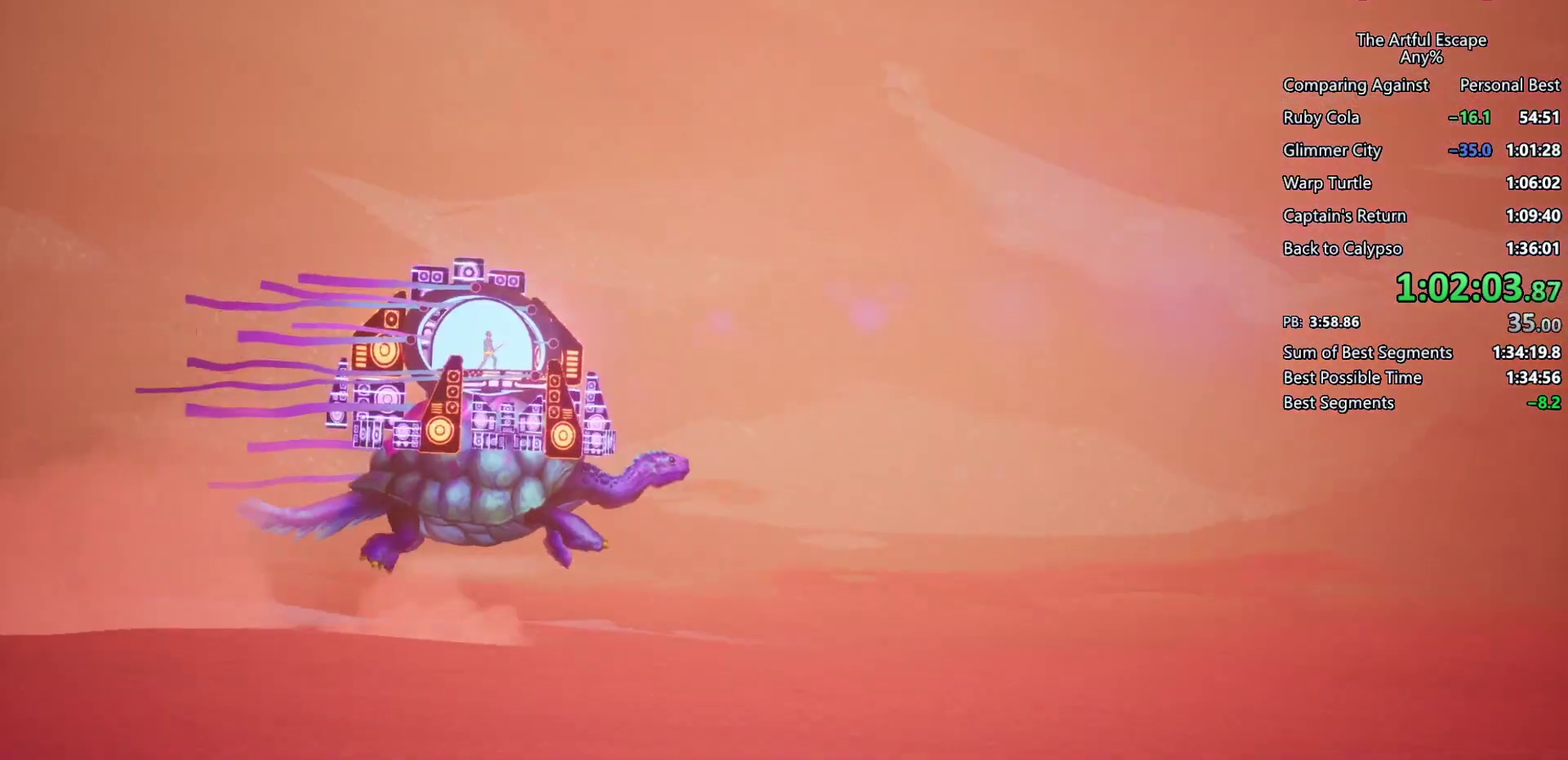
{"buttons": ["SQUARE"], "left_stick": "center", "right_stick": "center", "events": []}
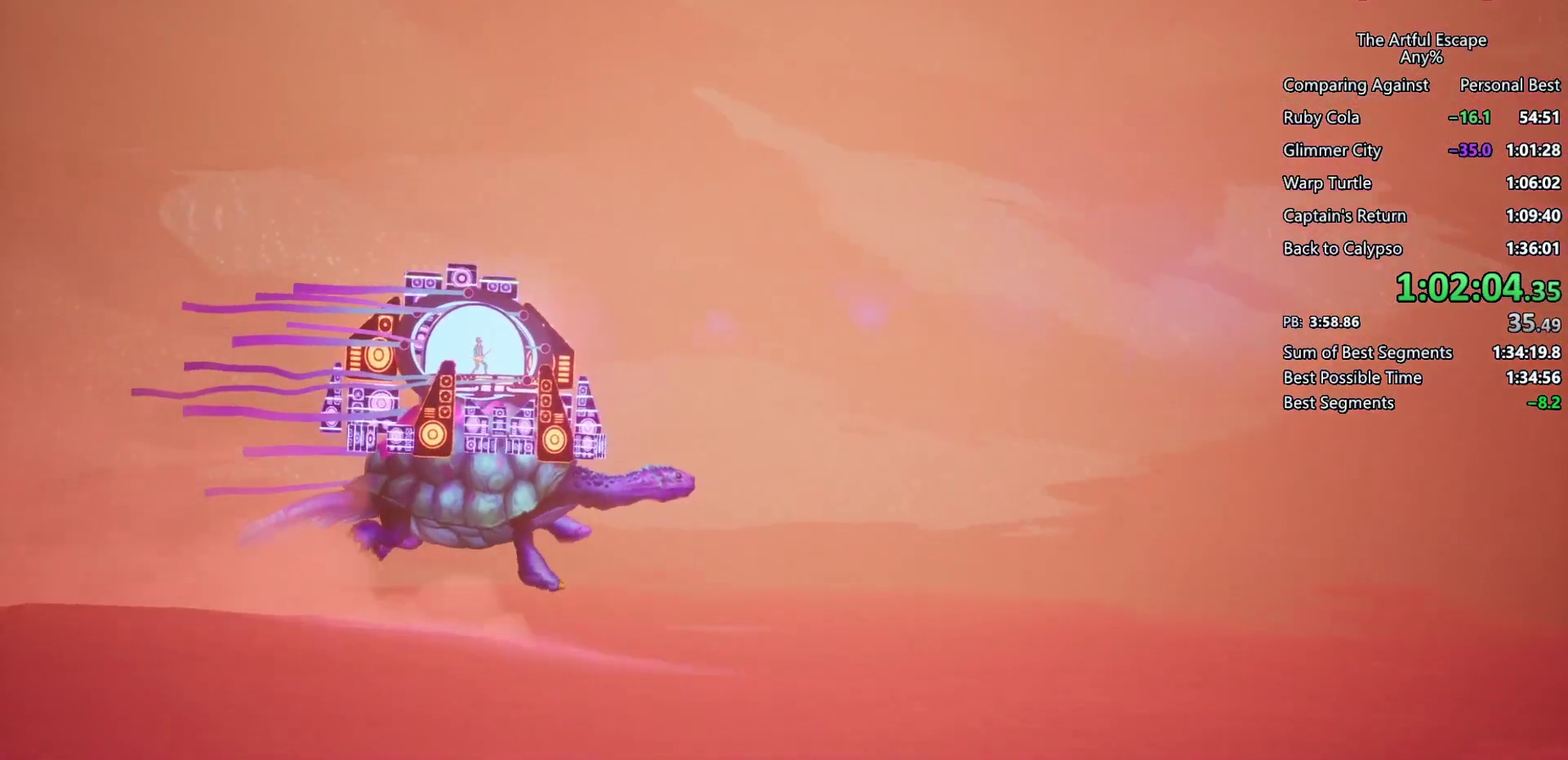
{"buttons": ["SQUARE"], "left_stick": "center", "right_stick": "center", "events": []}